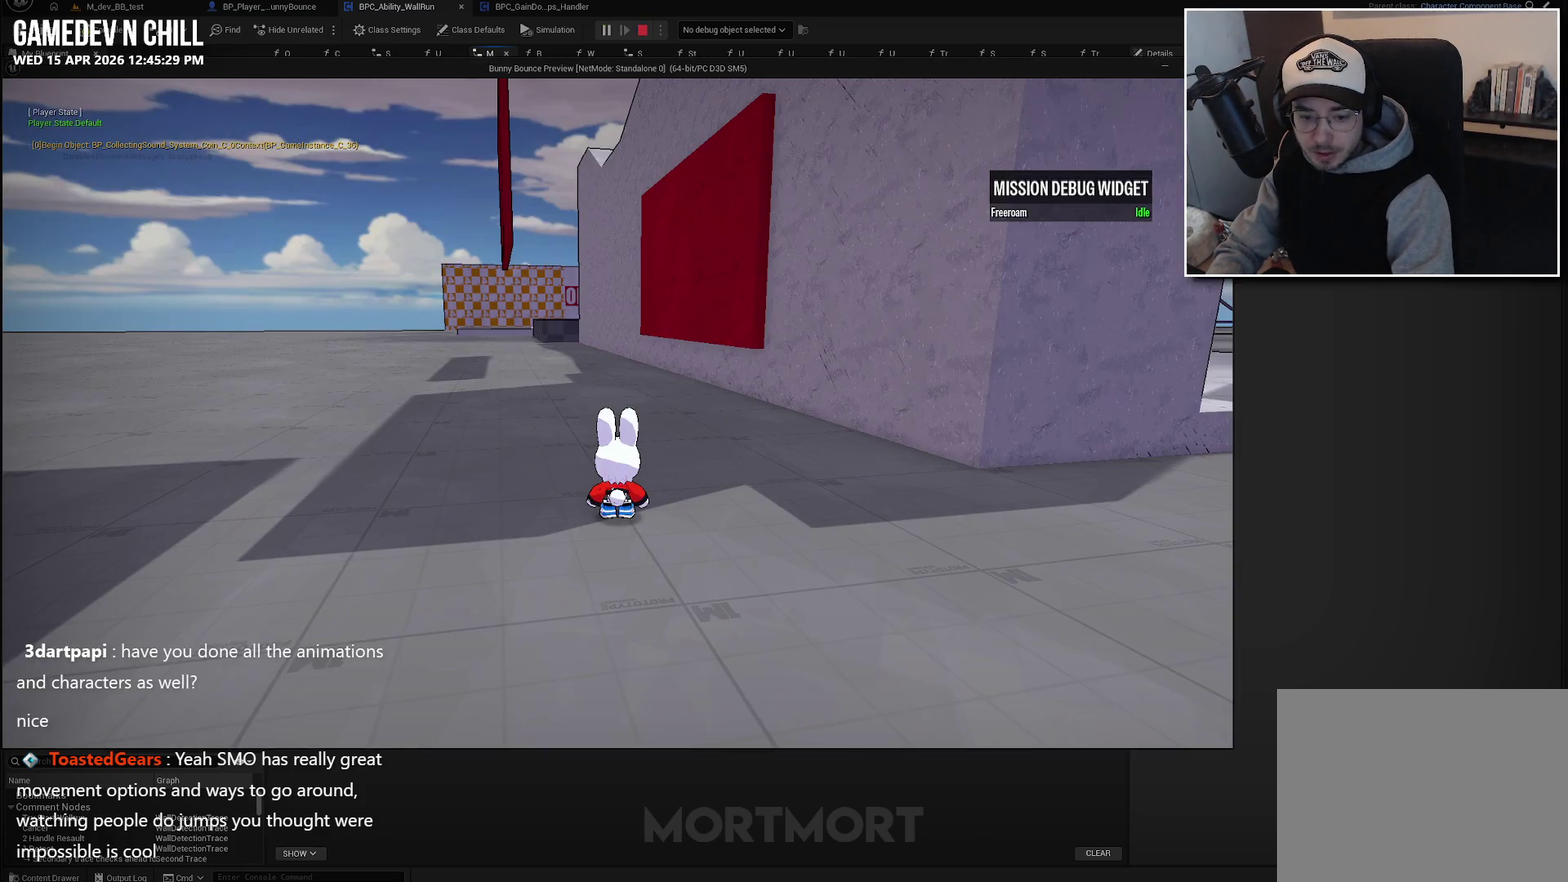
Gameplay with a controller (Xbox layout); each line is a JSON object with the inputs held at the frame after it. "events" lists button and stick changes between this image and that frame as [ms after this image, input, new state], when the widget could be followed in between.
{"buttons": [], "left_stick": "down-left", "right_stick": "center", "events": [[500, "left_stick", "down-left"]]}
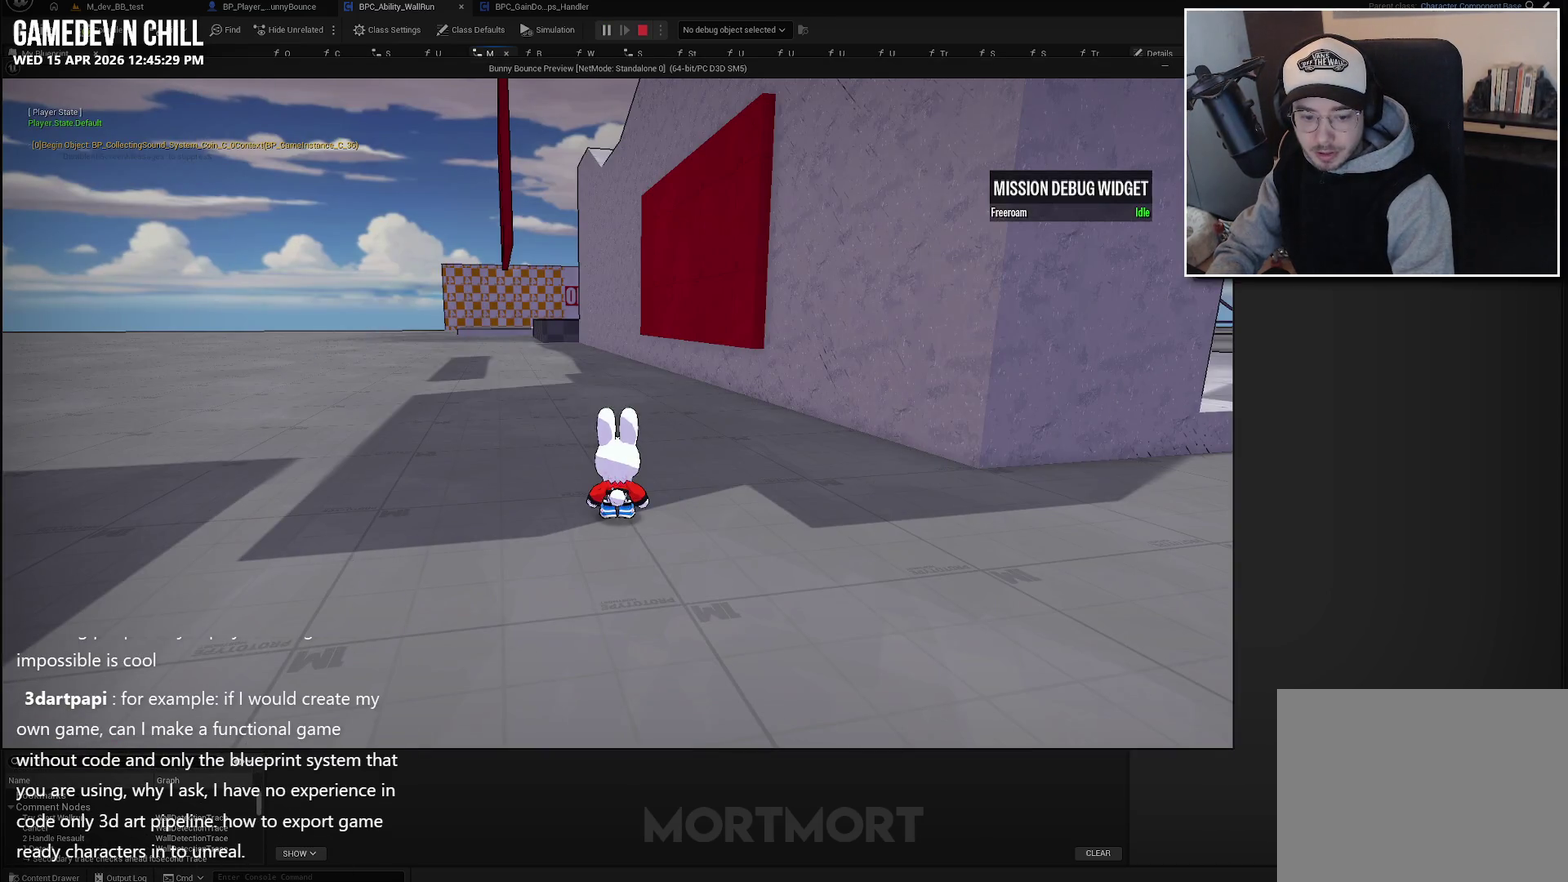
{"buttons": [], "left_stick": "center", "right_stick": "left", "events": [[317, "left_stick", "center"], [467, "right_stick", "left"]]}
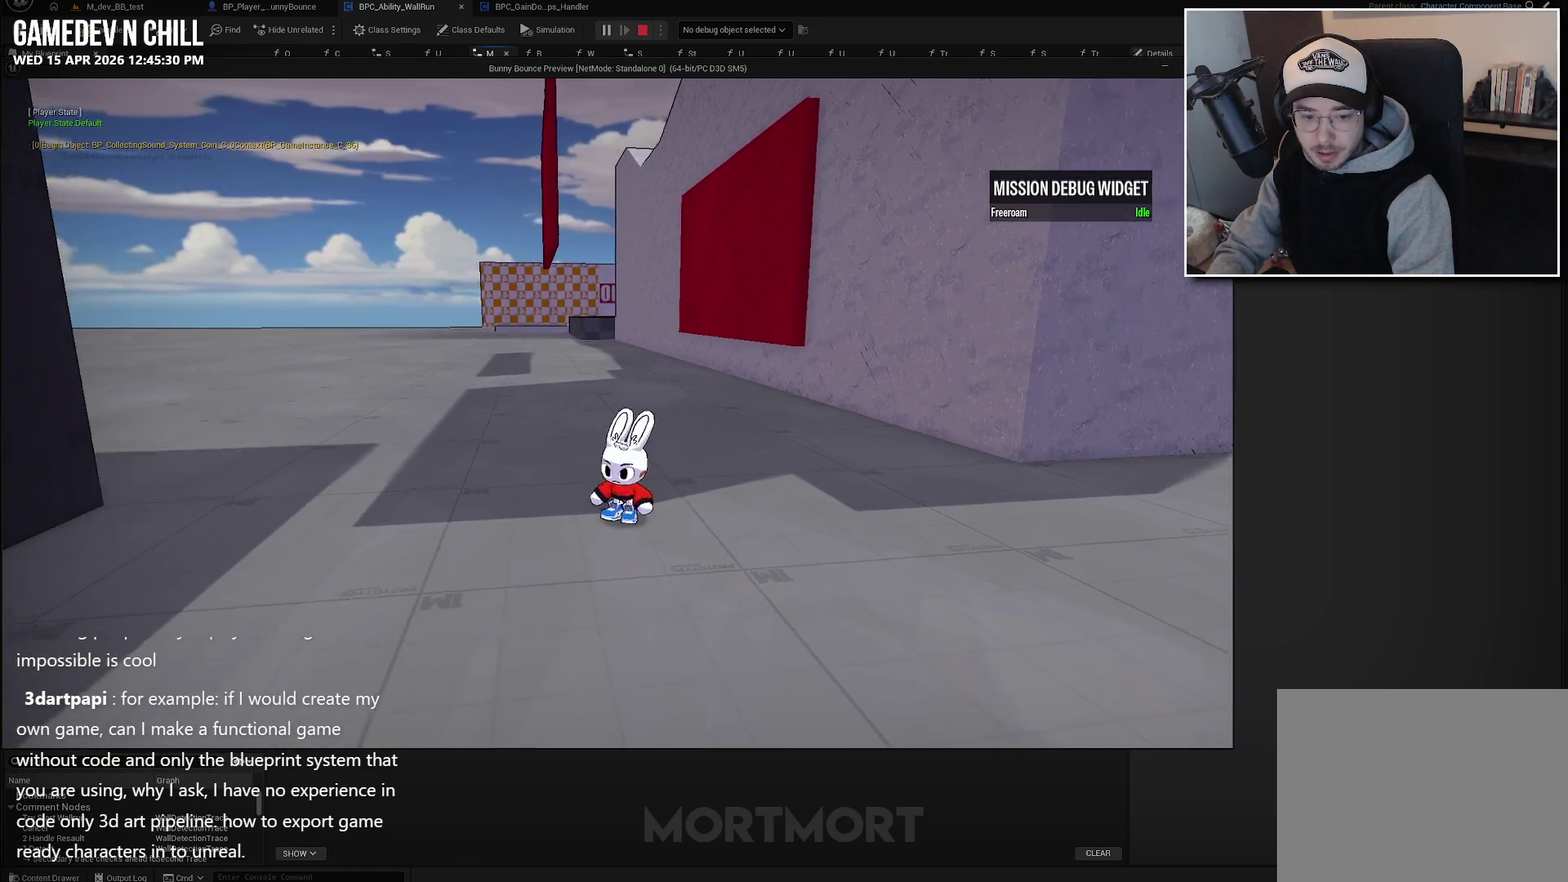
{"buttons": ["A"], "left_stick": "center", "right_stick": "center", "events": [[83, "left_stick", "right"], [200, "right_stick", "center"], [333, "left_stick", "center"], [433, "A", "down"]]}
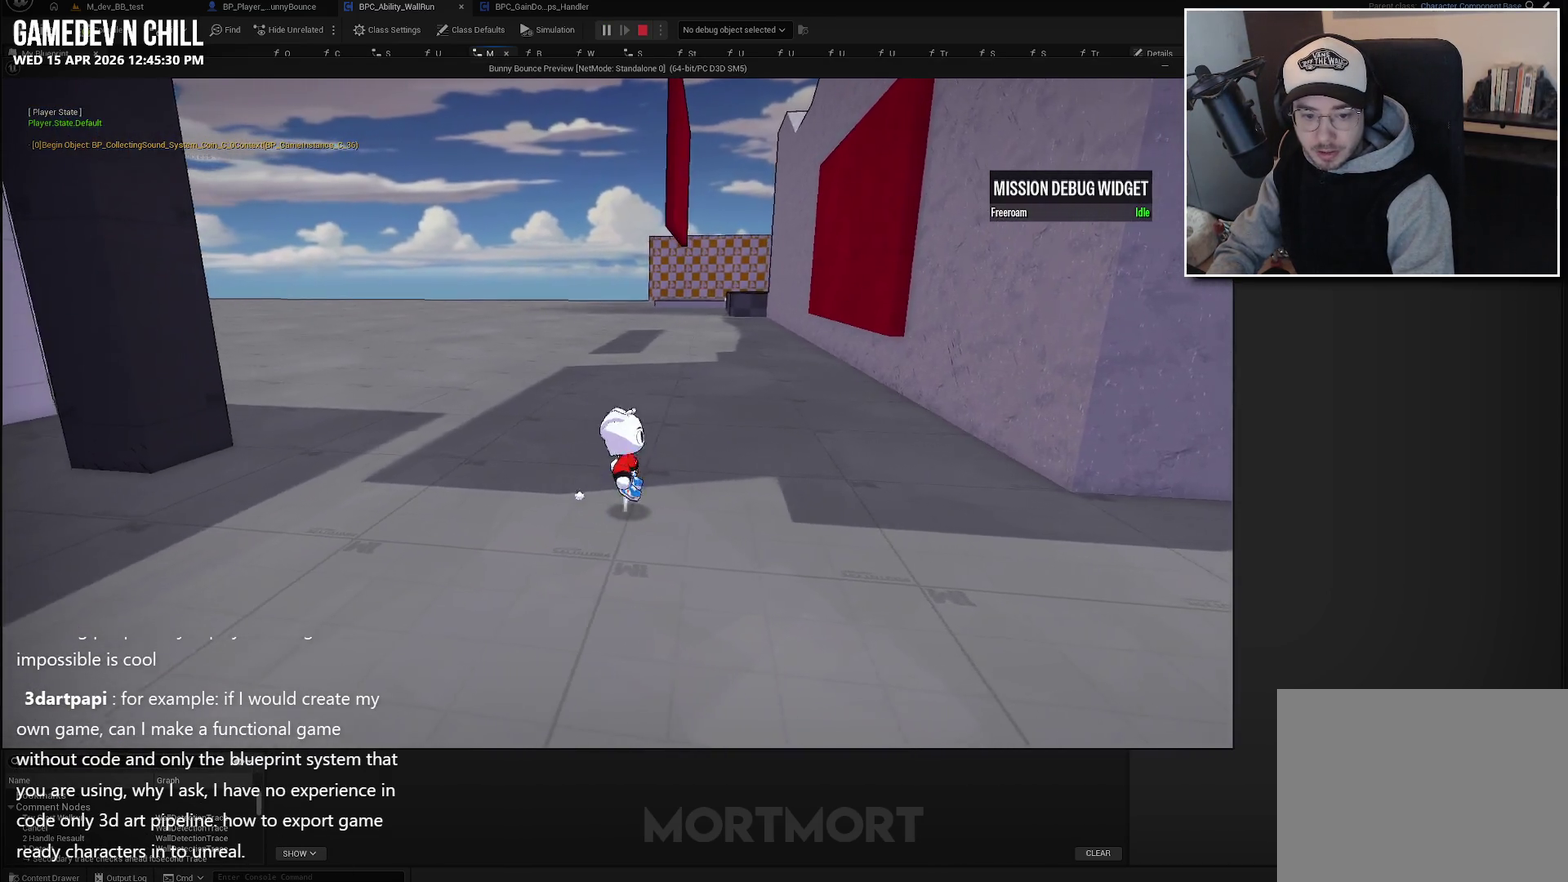
{"buttons": [], "left_stick": "center", "right_stick": "center", "events": [[50, "A", "up"]]}
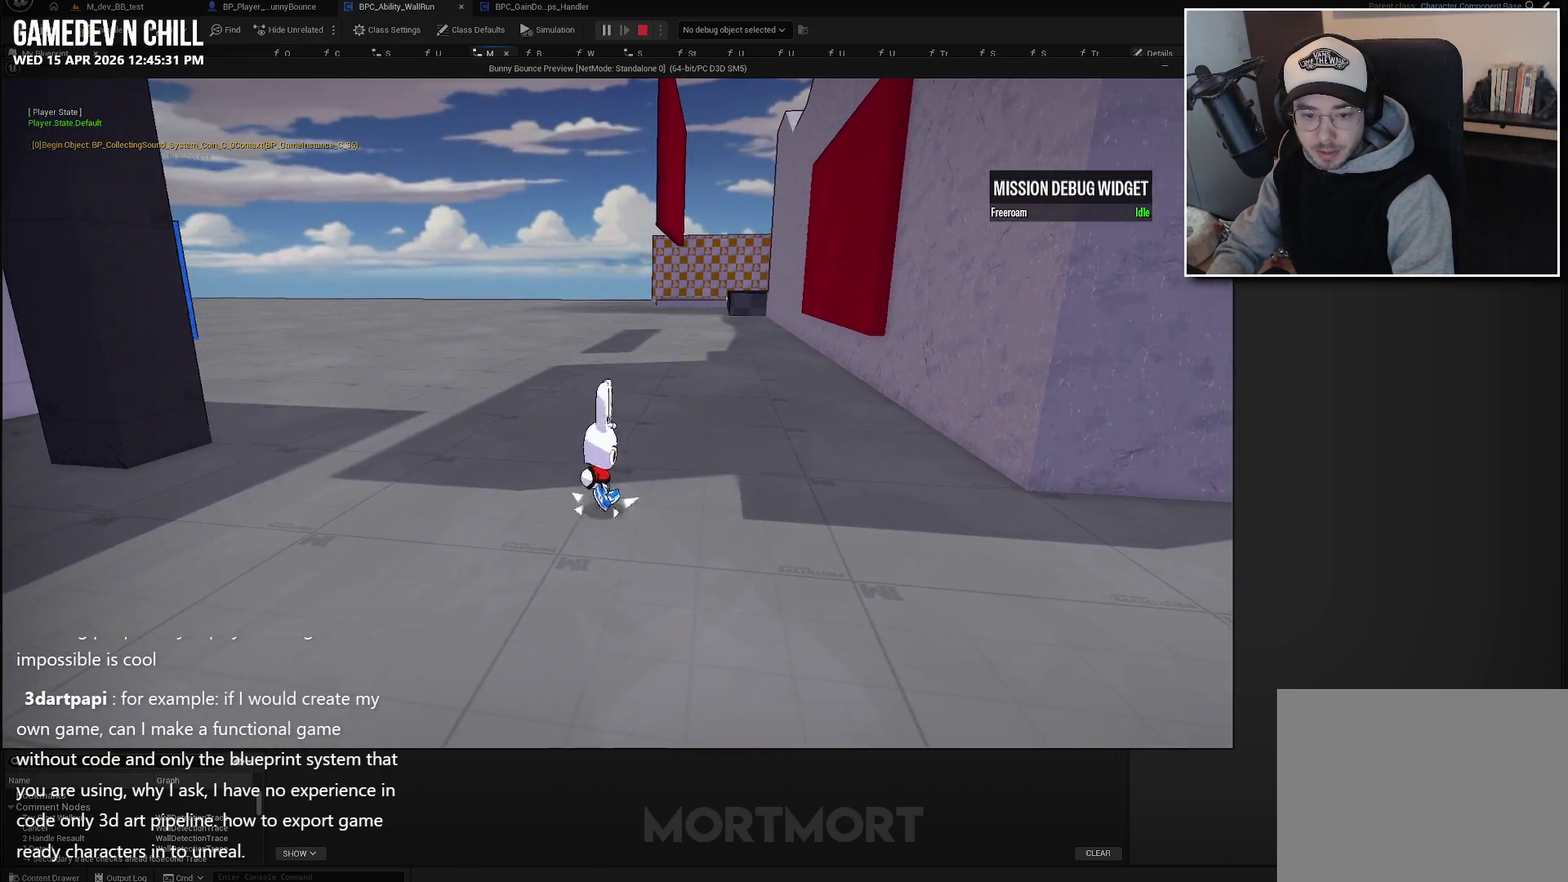
{"buttons": [], "left_stick": "down-right", "right_stick": "left", "events": [[33, "left_stick", "up-right"], [83, "left_stick", "right"], [150, "A", "down"], [250, "A", "up"], [500, "left_stick", "down-right"], [500, "right_stick", "left"]]}
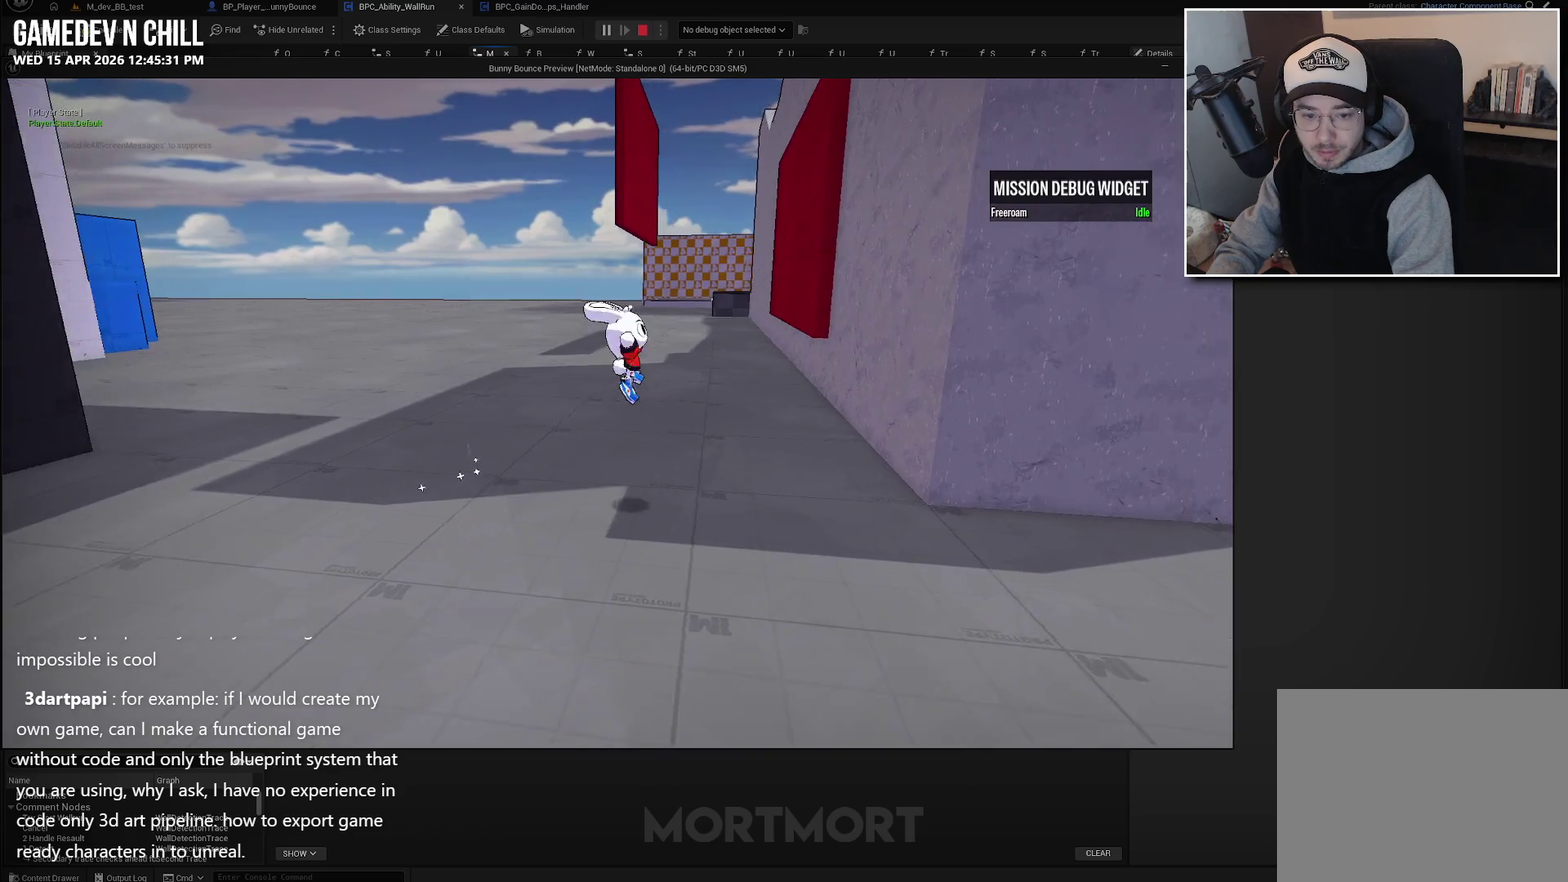
{"buttons": ["A"], "left_stick": "left", "right_stick": "center", "events": [[150, "left_stick", "down"], [233, "left_stick", "down-left"], [250, "right_stick", "up-left"], [300, "right_stick", "center"], [400, "left_stick", "left"], [417, "A", "down"]]}
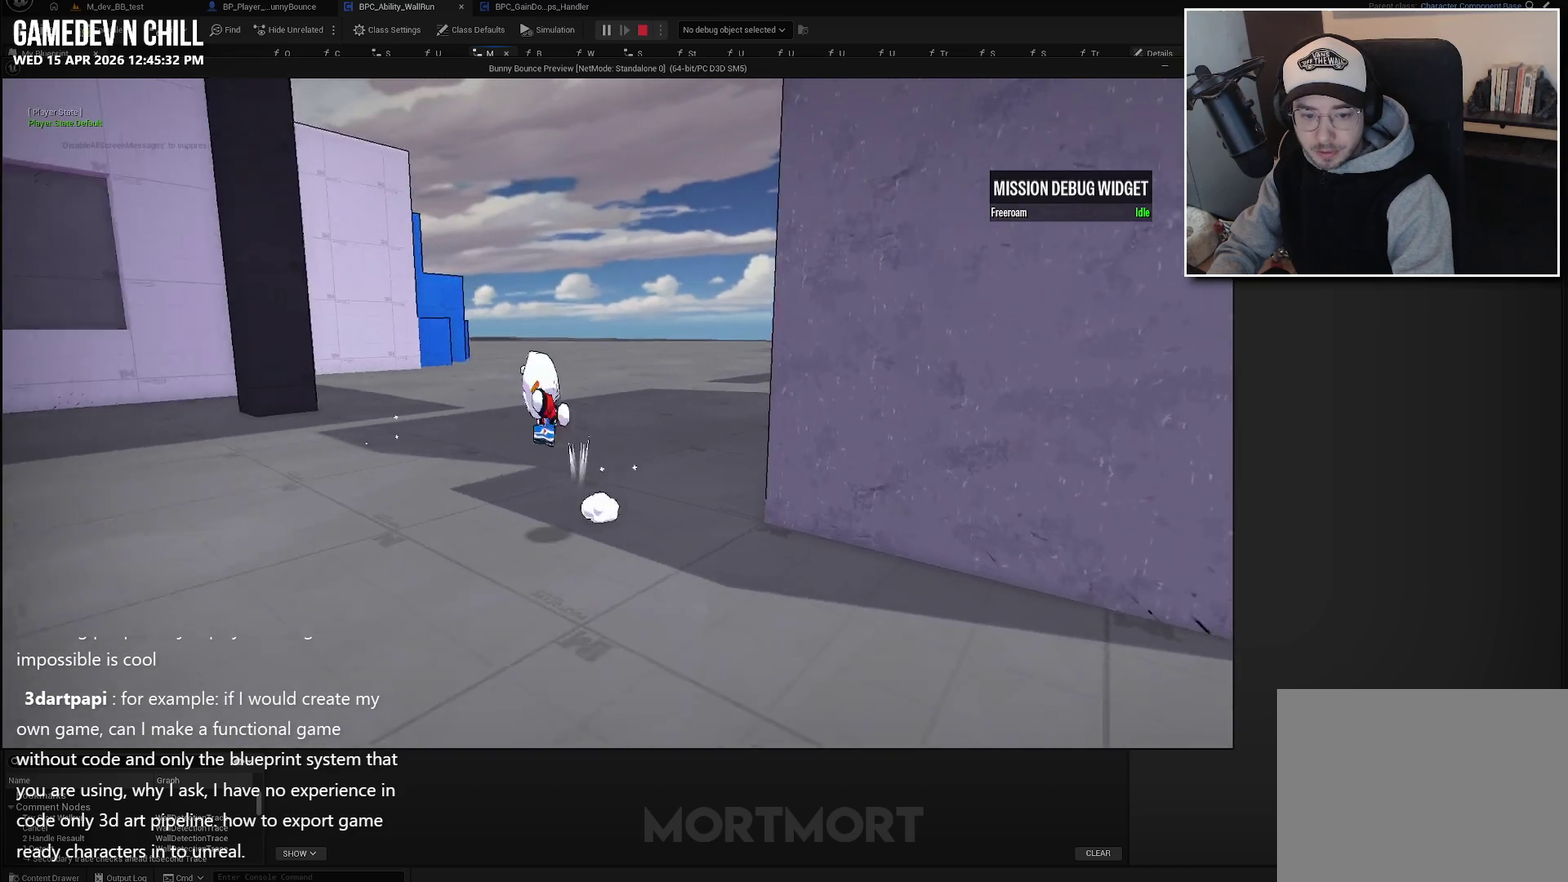
{"buttons": [], "left_stick": "up-left", "right_stick": "center", "events": [[50, "A", "up"], [167, "left_stick", "up-left"], [200, "right_stick", "left"], [483, "right_stick", "center"]]}
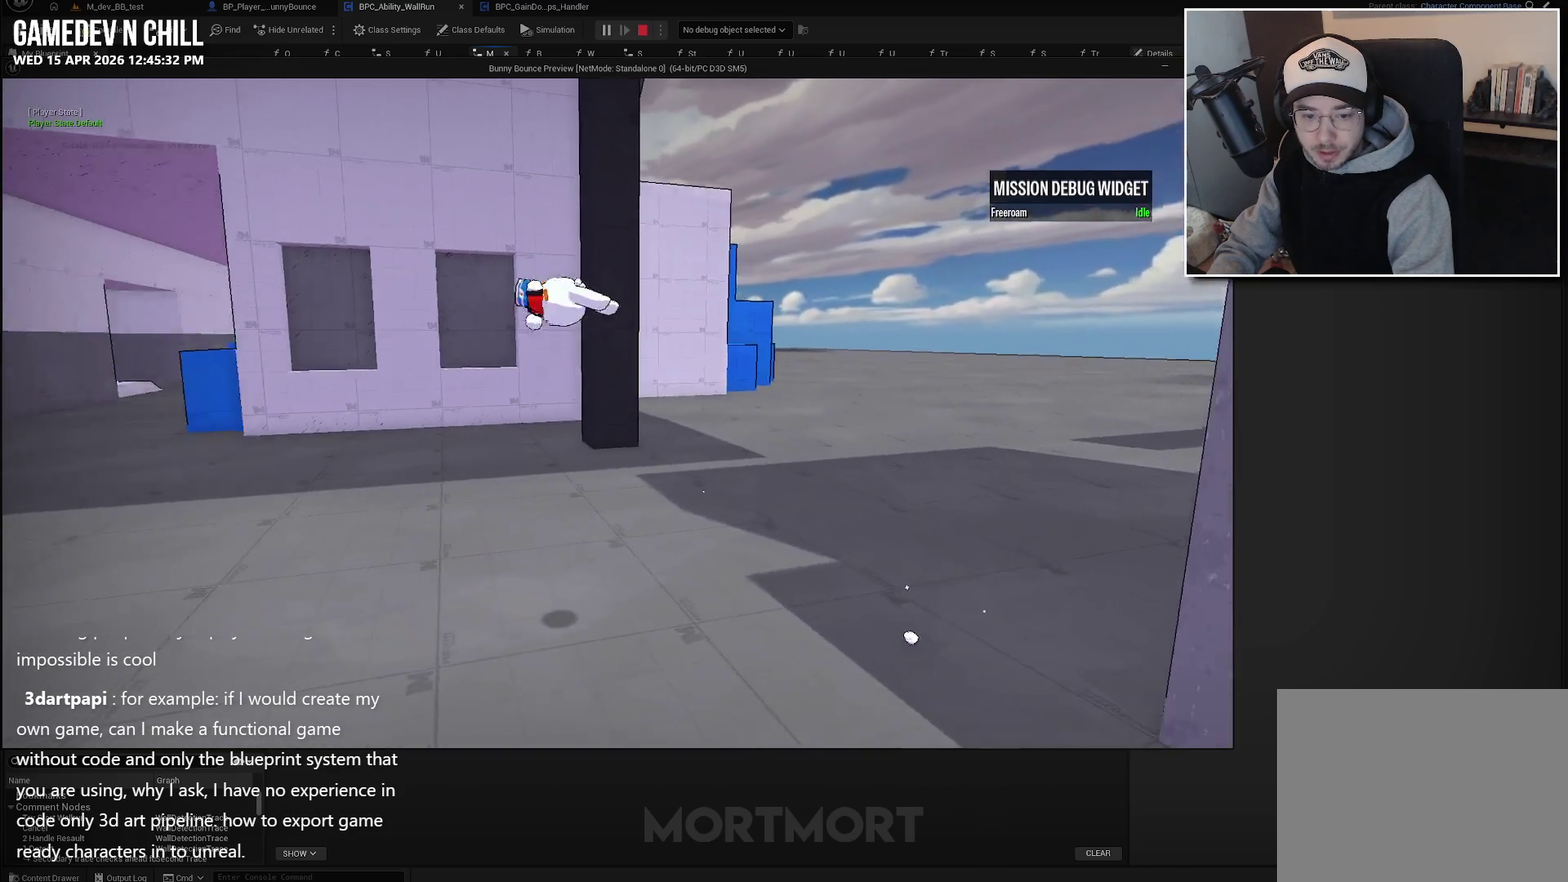
{"buttons": [], "left_stick": "left", "right_stick": "center", "events": [[167, "right_stick", "up-left"], [200, "left_stick", "left"], [233, "right_stick", "left"], [383, "right_stick", "center"]]}
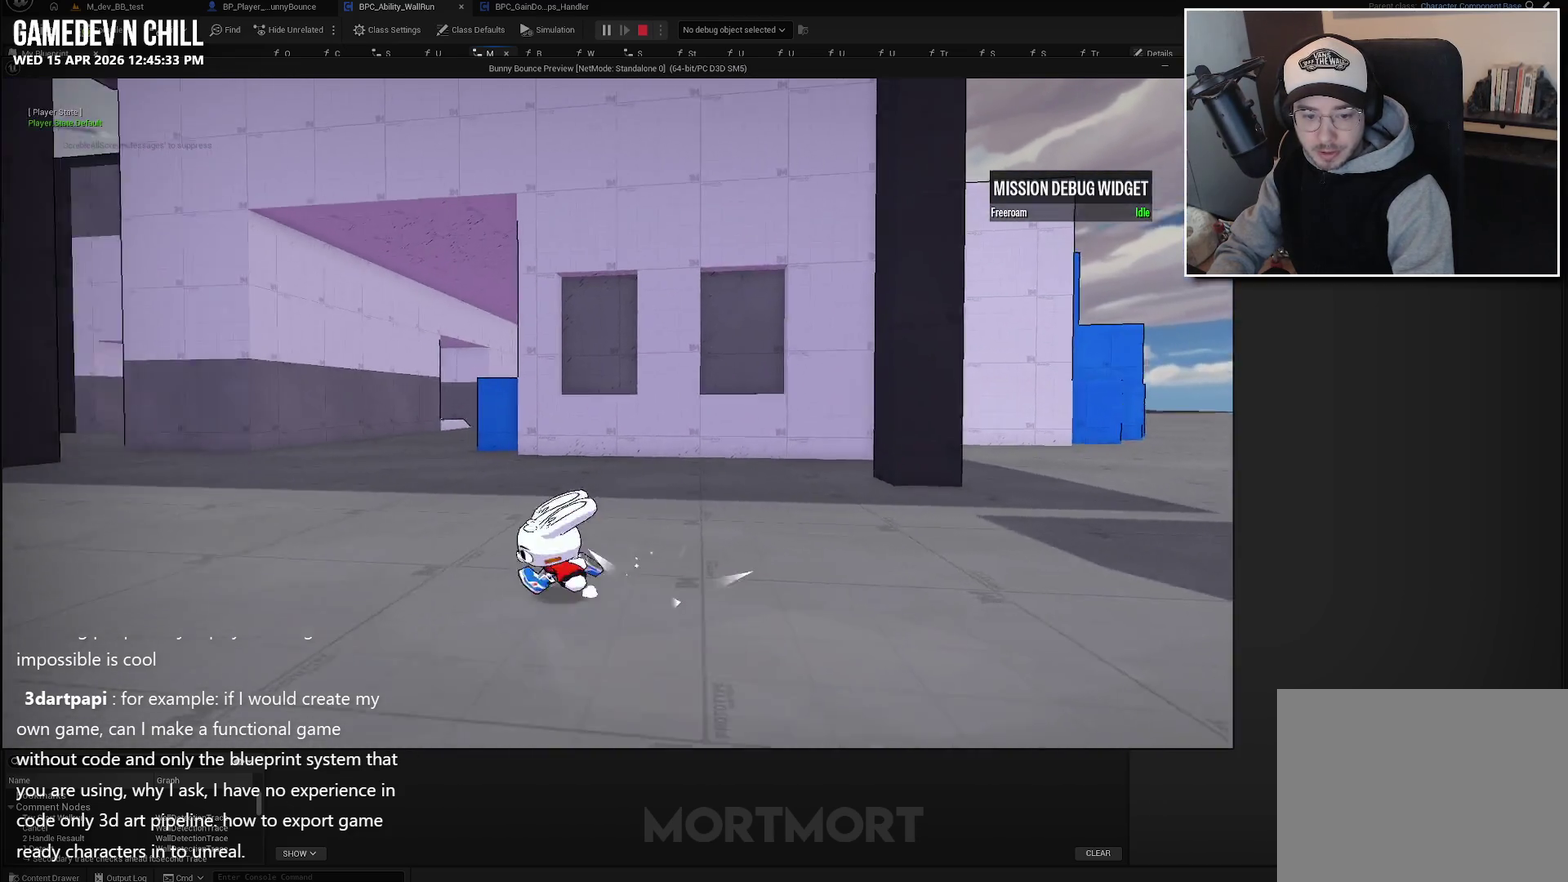
{"buttons": [], "left_stick": "down-left", "right_stick": "left", "events": [[67, "left_stick", "down-left"], [100, "A", "down"], [117, "left_stick", "down"], [250, "A", "up"], [433, "left_stick", "down-left"], [500, "right_stick", "left"]]}
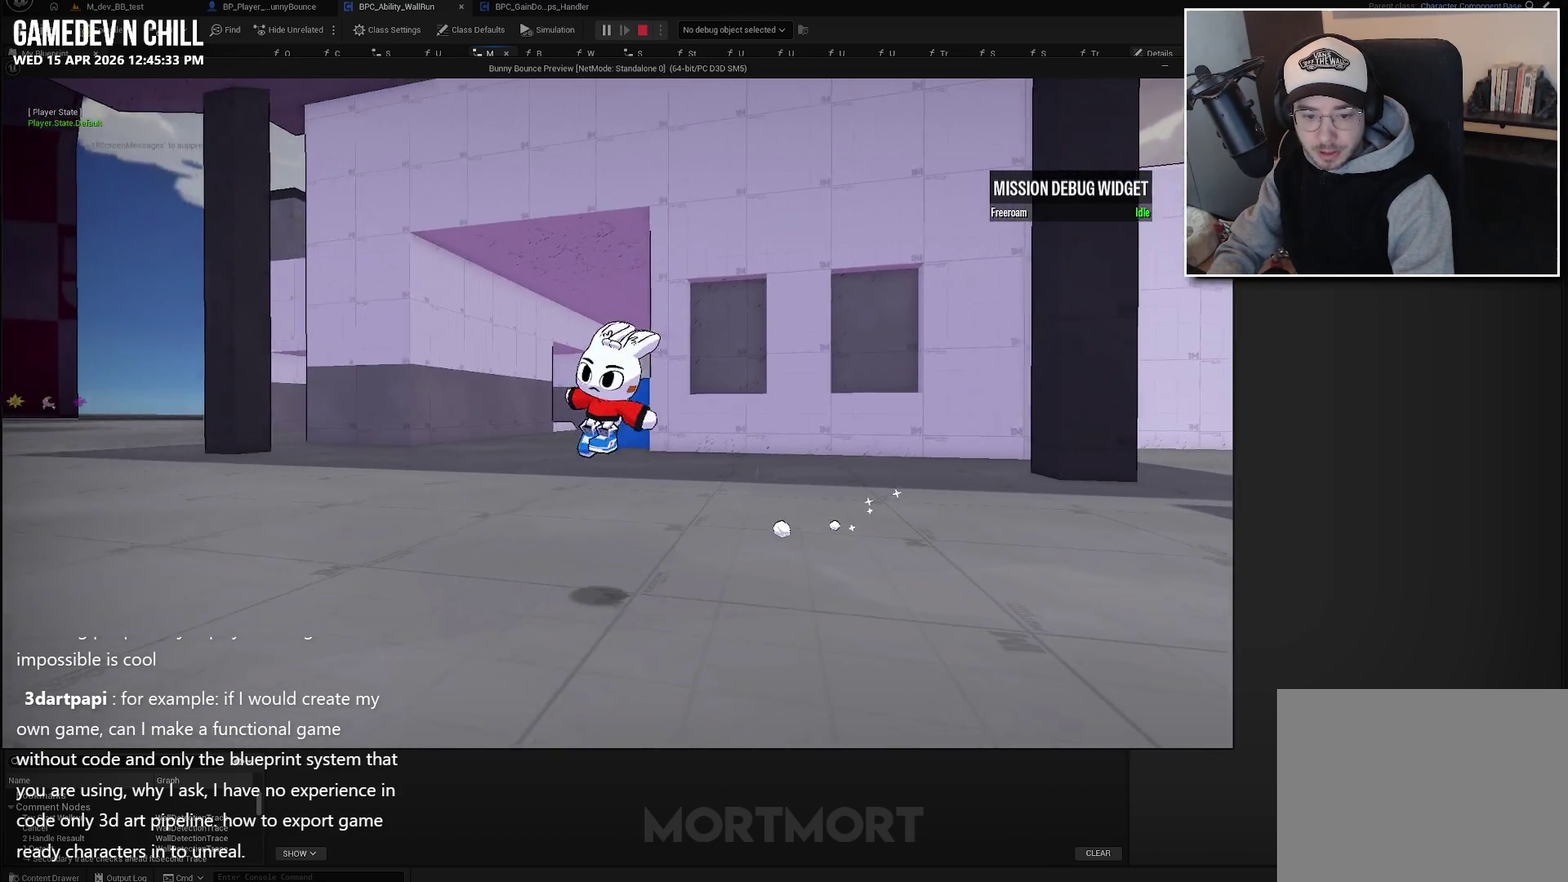
{"buttons": [], "left_stick": "up", "right_stick": "center", "events": [[83, "left_stick", "left"], [183, "right_stick", "center"], [333, "A", "down"], [333, "left_stick", "up-left"], [450, "A", "up"], [467, "left_stick", "up"]]}
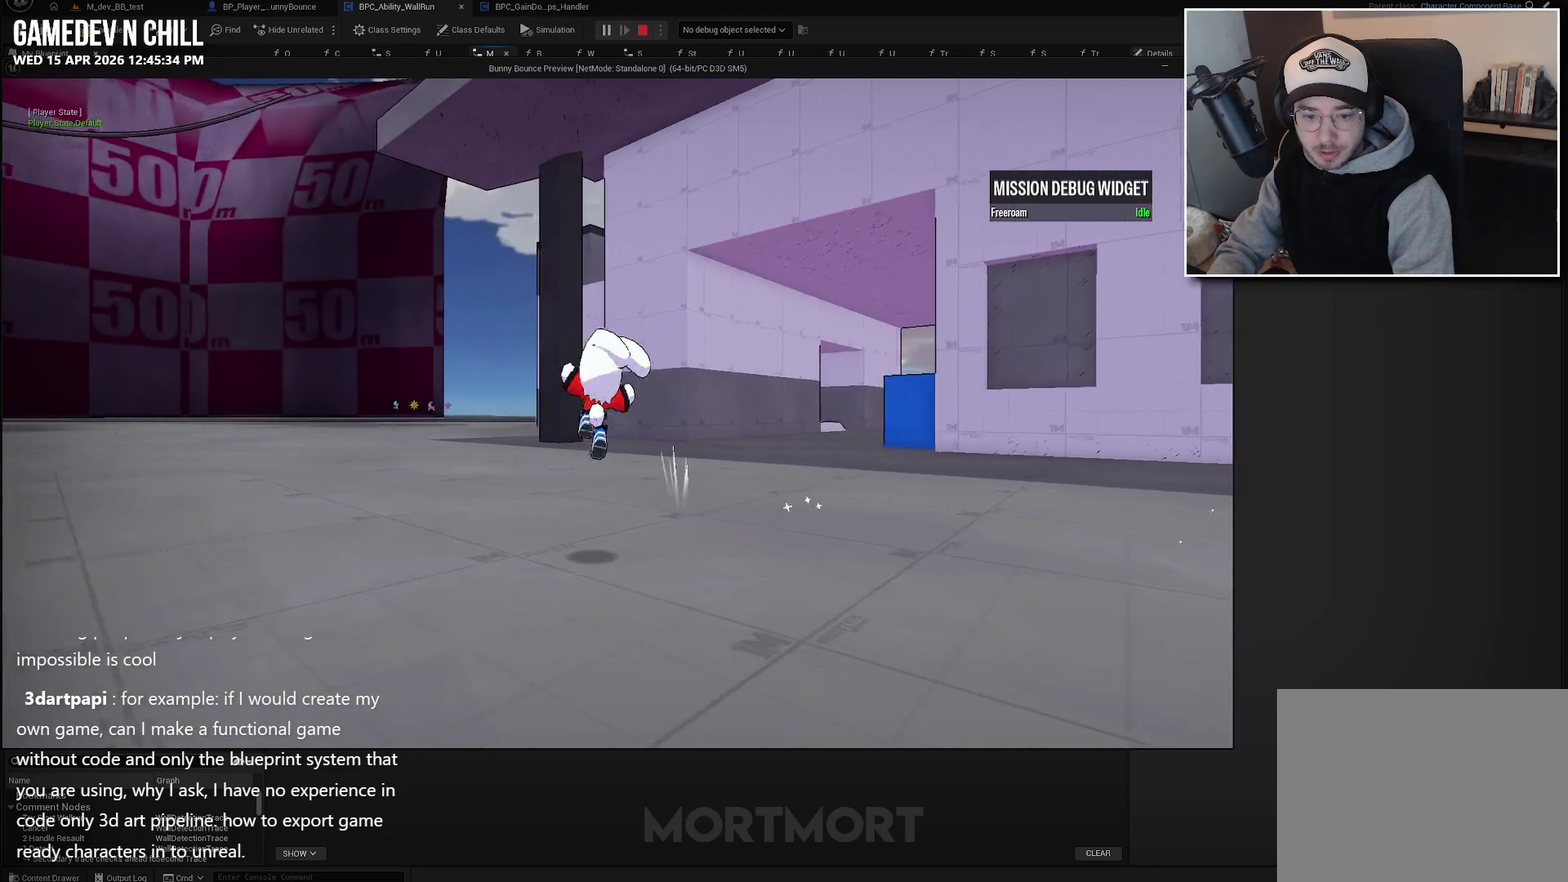
{"buttons": [], "left_stick": "down", "right_stick": "center", "events": [[100, "right_stick", "left"], [117, "left_stick", "up-right"], [283, "left_stick", "right"], [383, "left_stick", "down-right"], [417, "right_stick", "center"], [483, "left_stick", "down"]]}
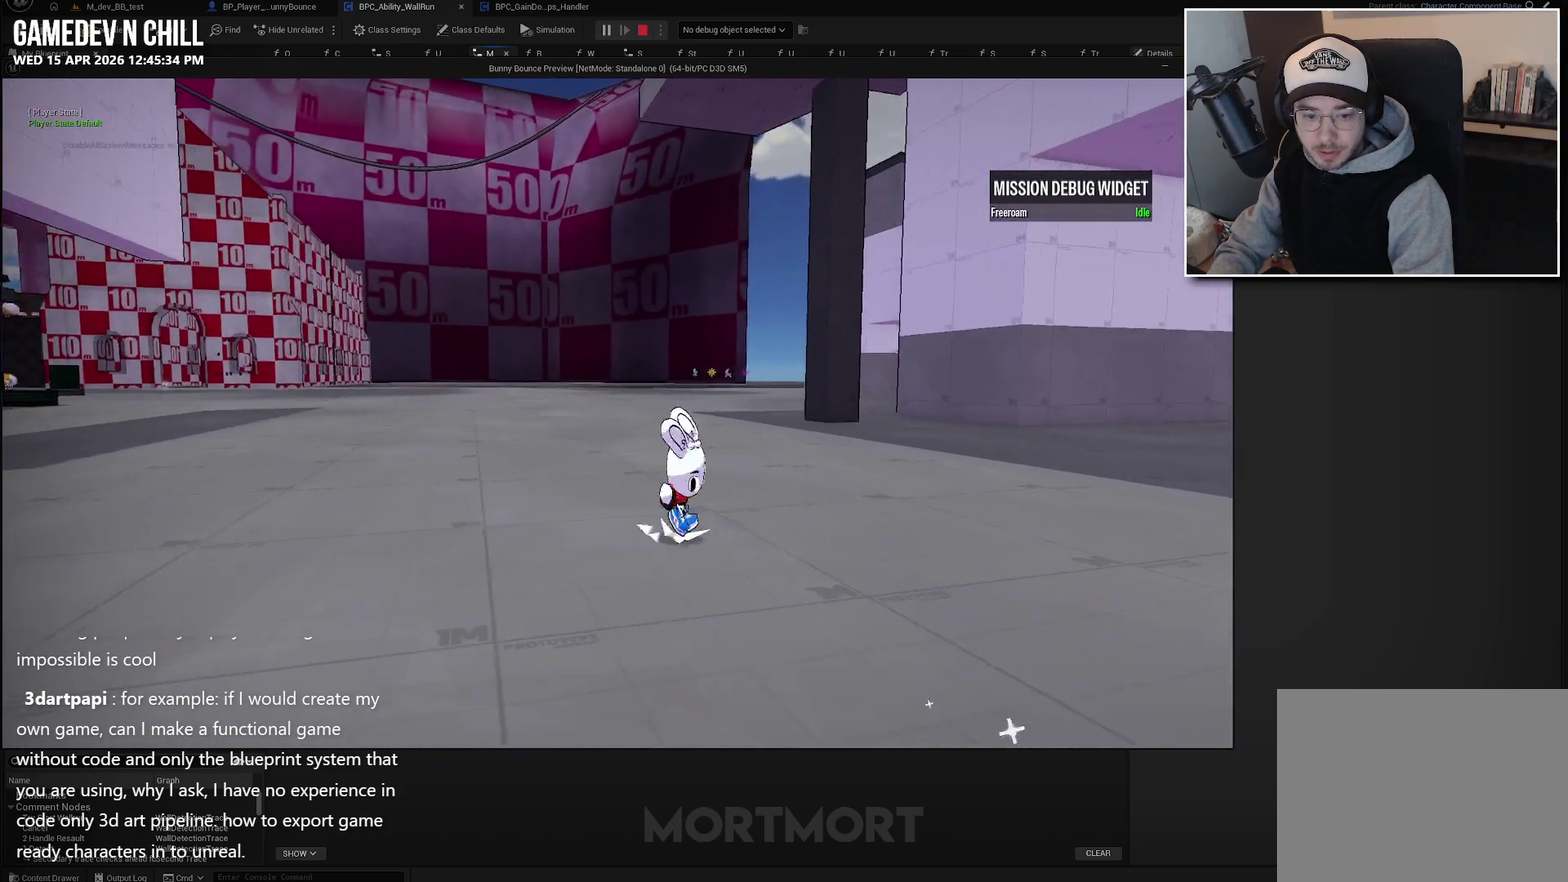
{"buttons": [], "left_stick": "left", "right_stick": "left", "events": [[100, "A", "down"], [133, "left_stick", "down-left"], [250, "A", "up"], [300, "left_stick", "left"], [417, "right_stick", "left"]]}
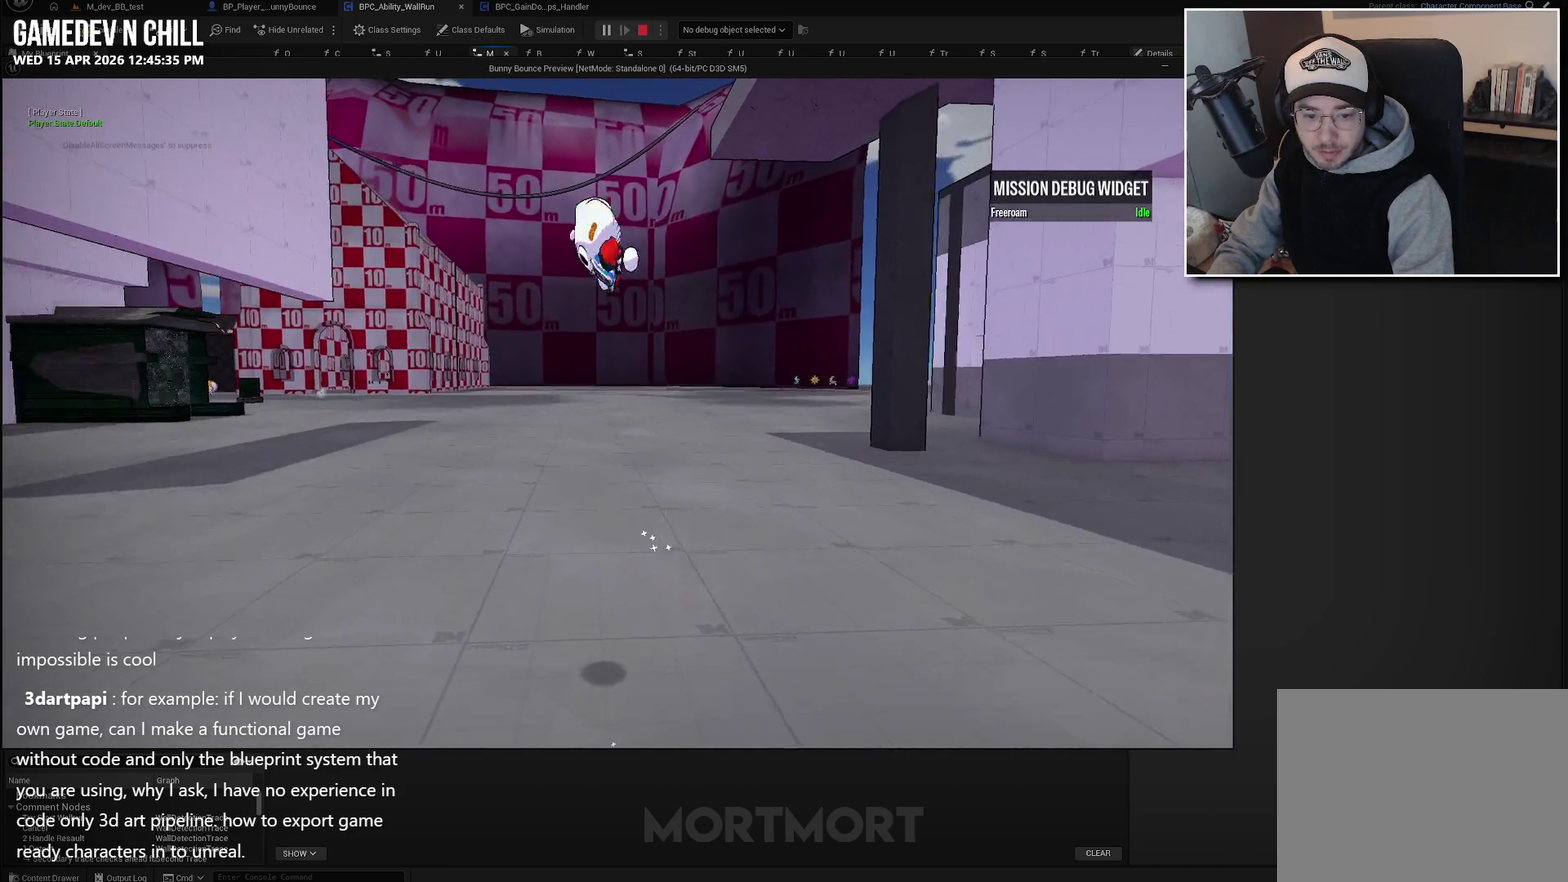
{"buttons": [], "left_stick": "up", "right_stick": "up-left", "events": [[67, "left_stick", "up-left"], [367, "left_stick", "up"], [417, "right_stick", "up-left"]]}
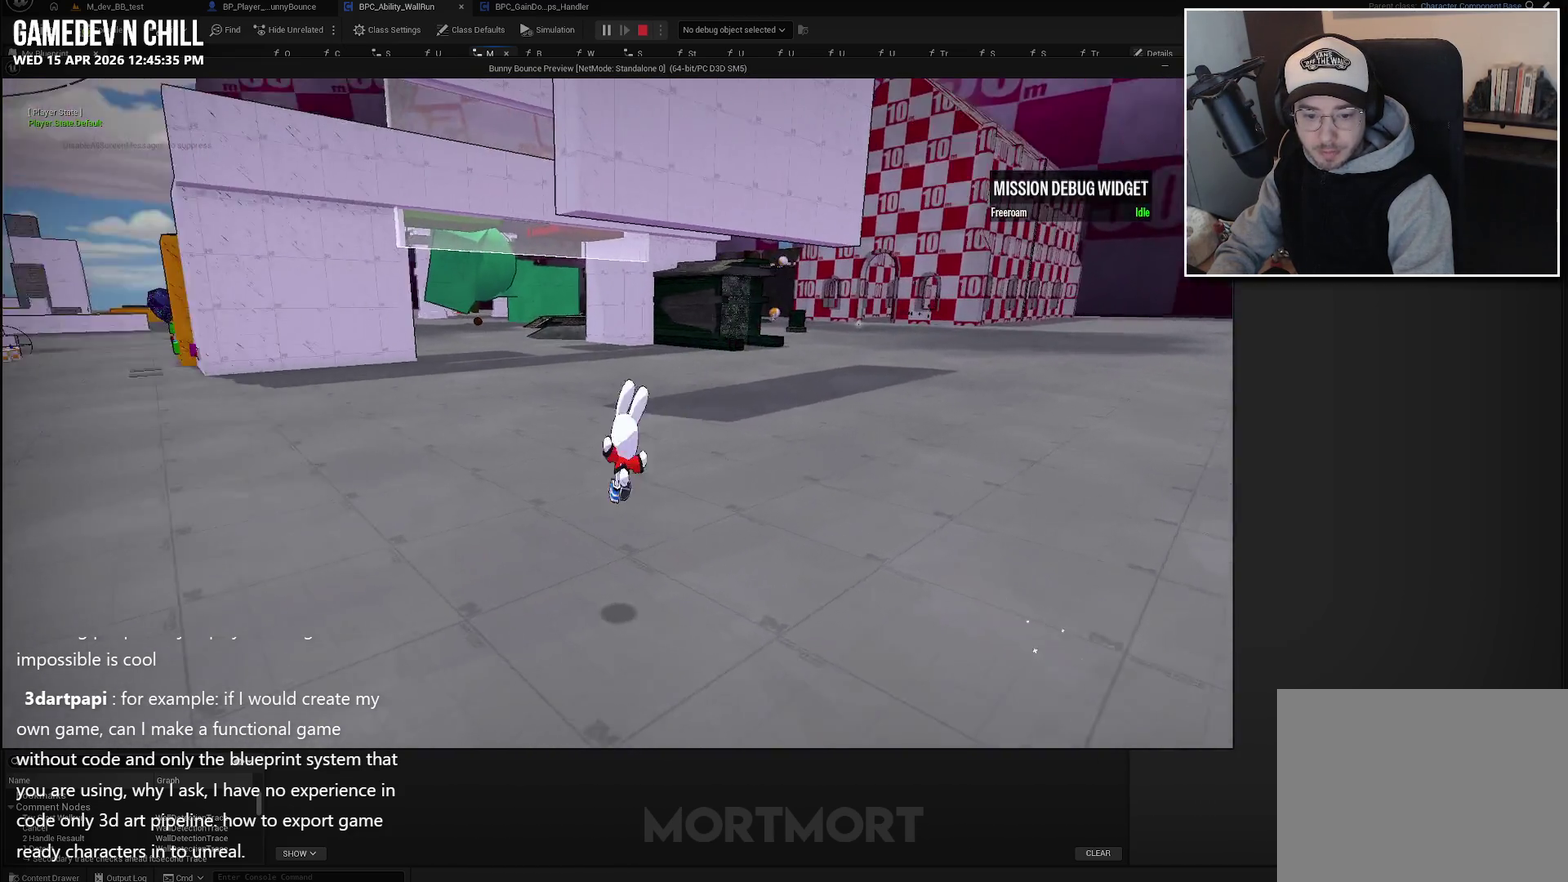
{"buttons": [], "left_stick": "center", "right_stick": "up-left", "events": [[83, "left_stick", "center"]]}
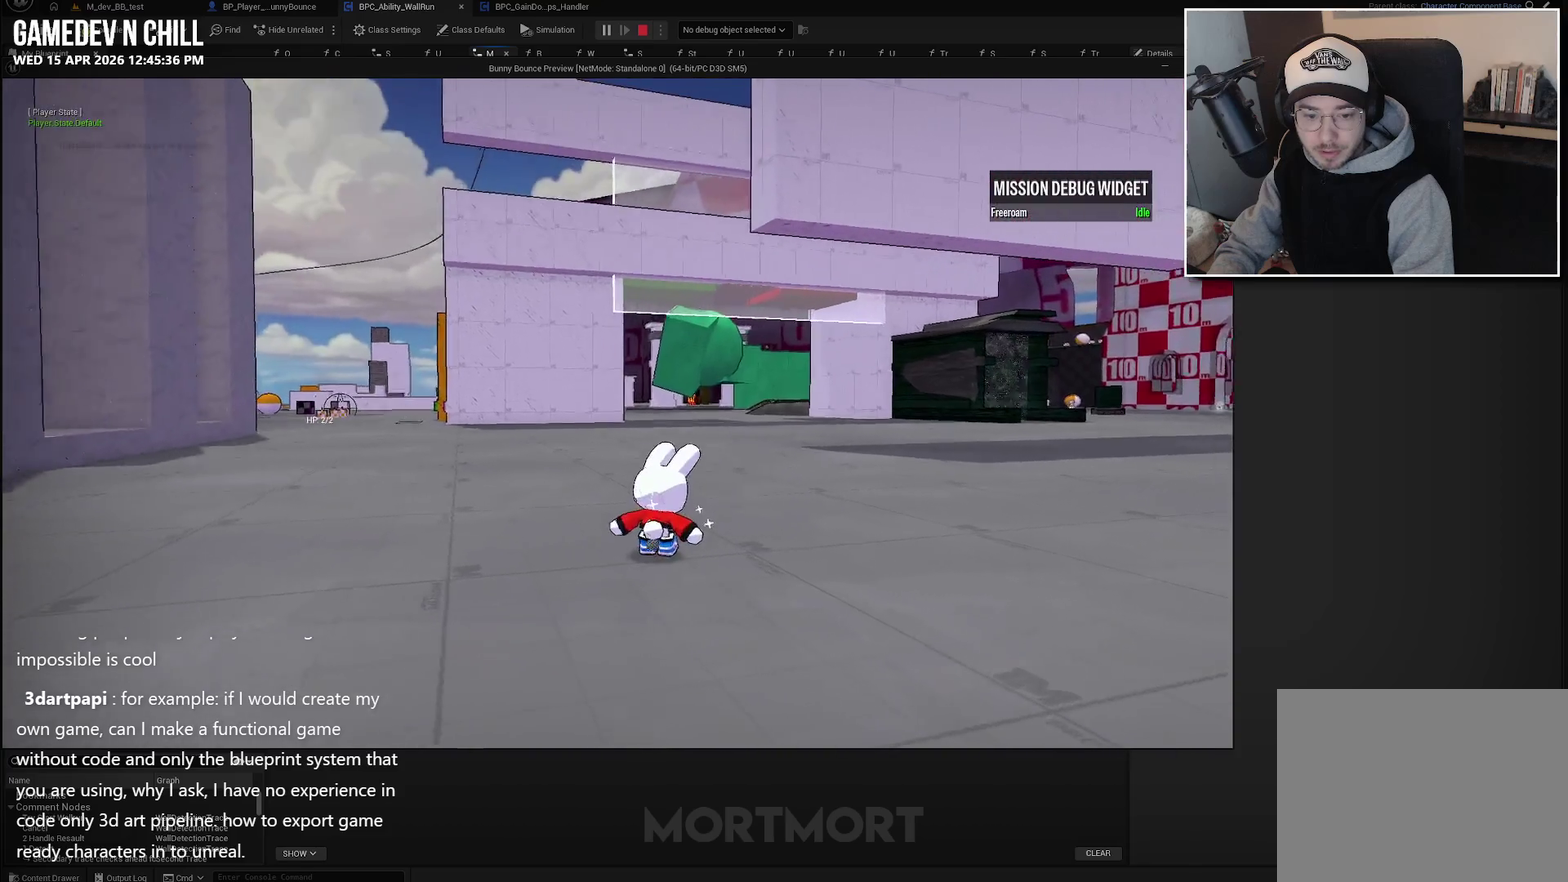
{"buttons": [], "left_stick": "center", "right_stick": "center", "events": [[217, "right_stick", "center"]]}
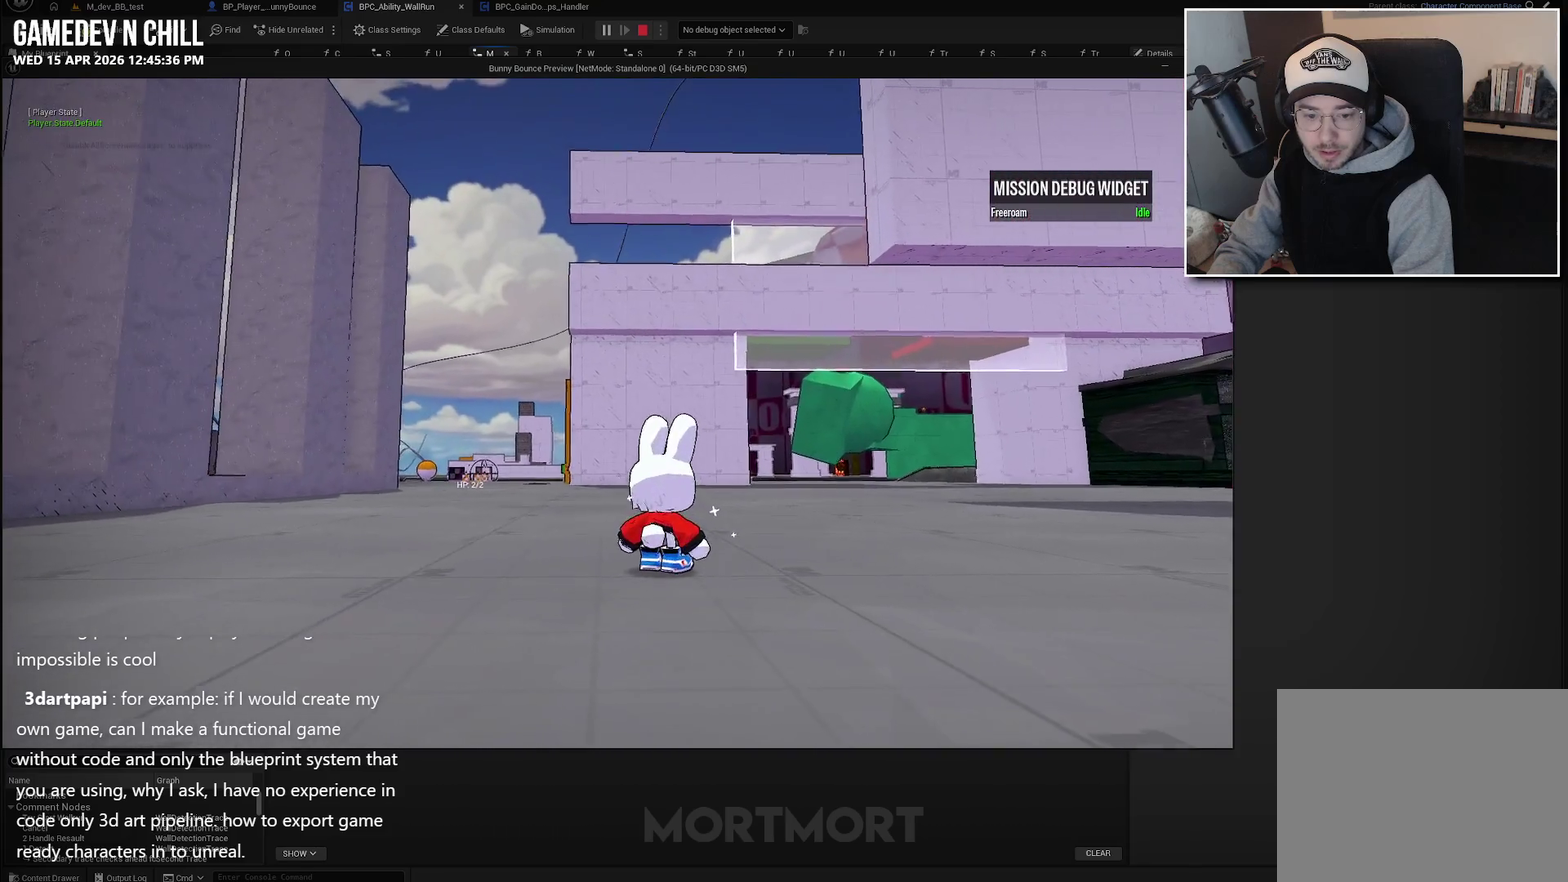
{"buttons": [], "left_stick": "up-left", "right_stick": "center", "events": [[50, "left_stick", "up"], [67, "right_stick", "down"], [217, "right_stick", "center"], [333, "A", "down"], [433, "left_stick", "up-left"], [450, "A", "up"]]}
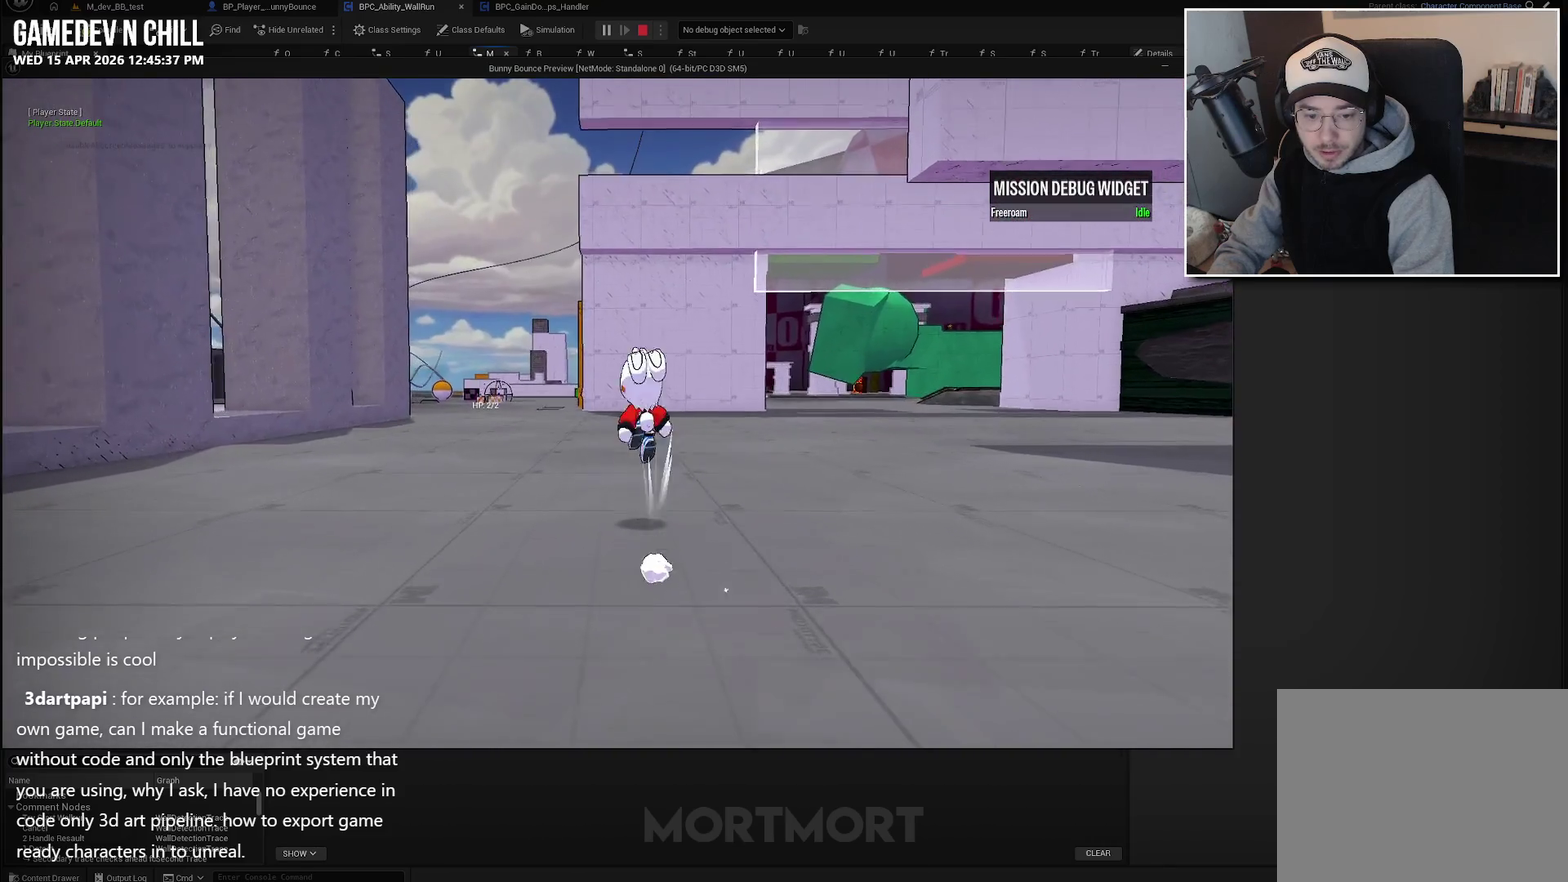
{"buttons": [], "left_stick": "center", "right_stick": "up-left", "events": [[117, "right_stick", "left"], [417, "left_stick", "center"], [500, "right_stick", "up-left"]]}
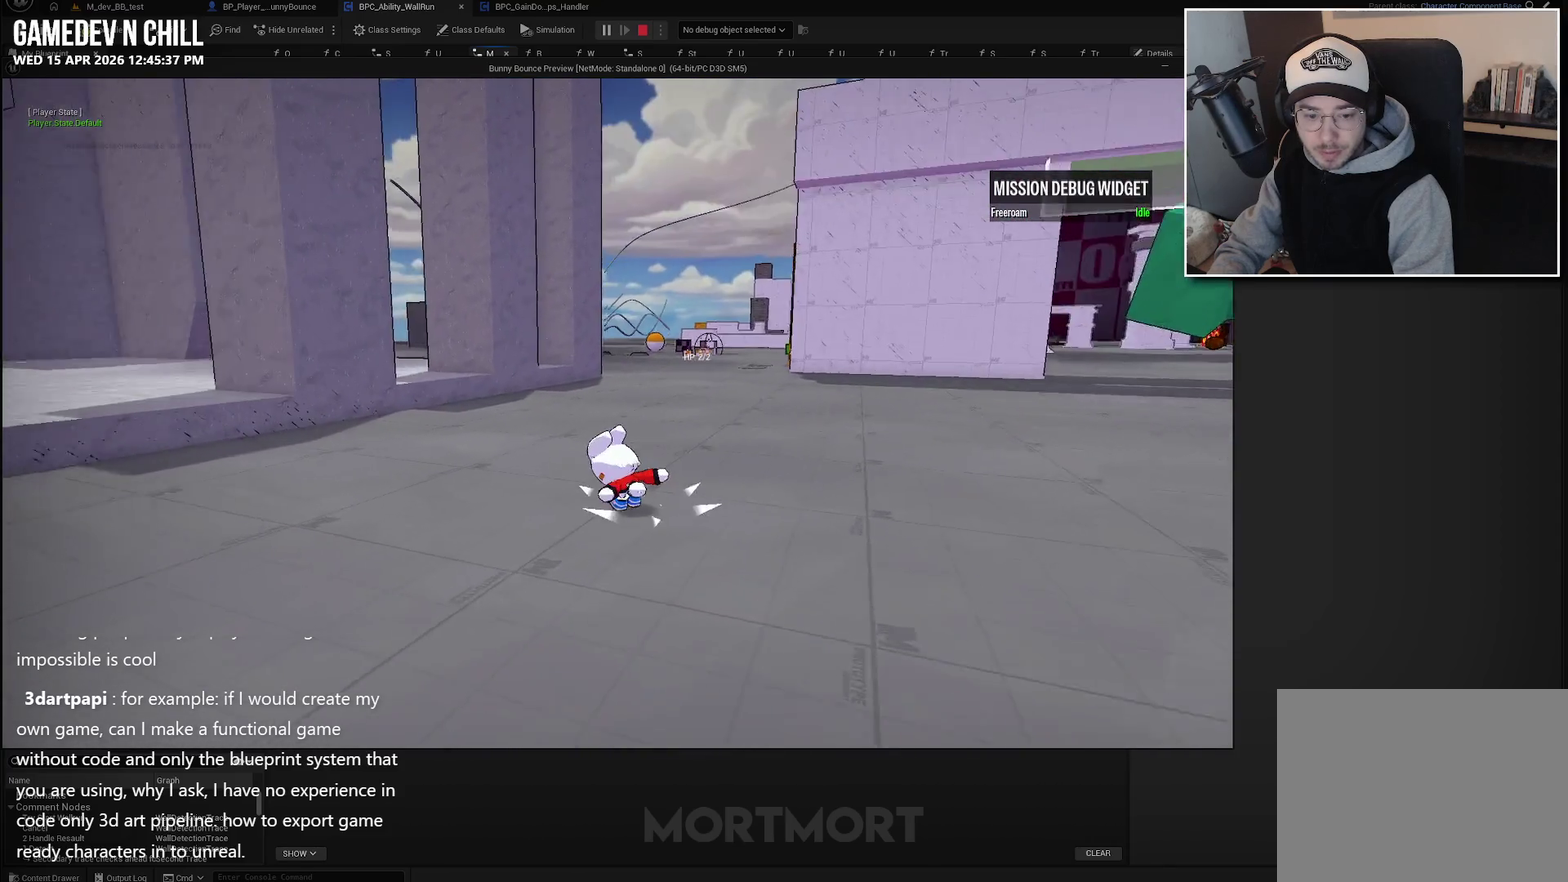
{"buttons": [], "left_stick": "up-right", "right_stick": "left", "events": [[67, "right_stick", "center"], [317, "right_stick", "left"], [417, "left_stick", "up-right"]]}
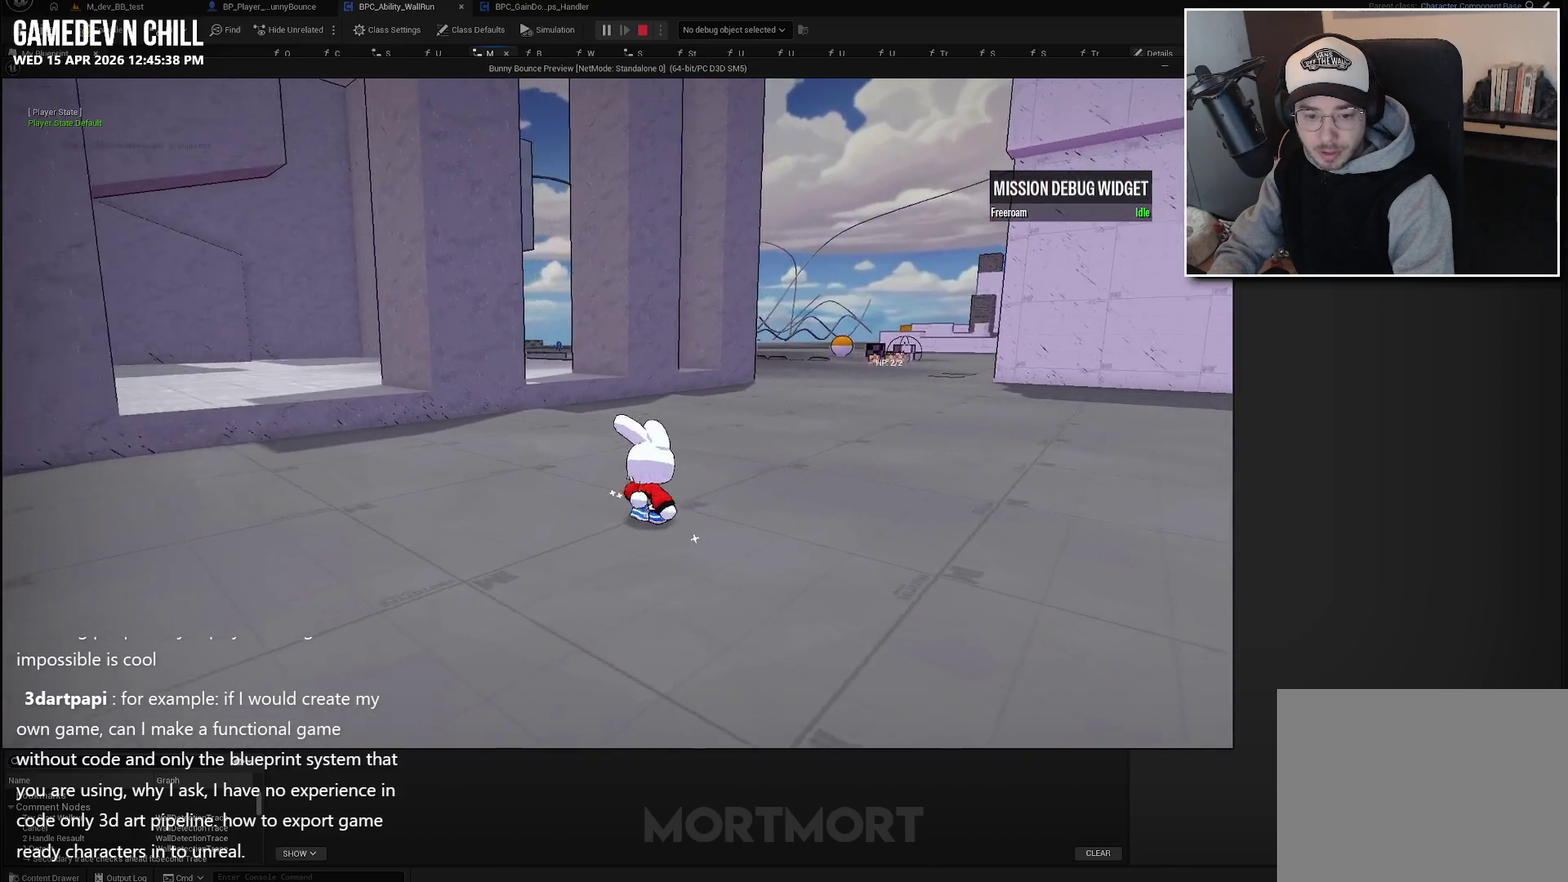
{"buttons": [], "left_stick": "center", "right_stick": "center", "events": [[367, "right_stick", "center"], [467, "left_stick", "center"]]}
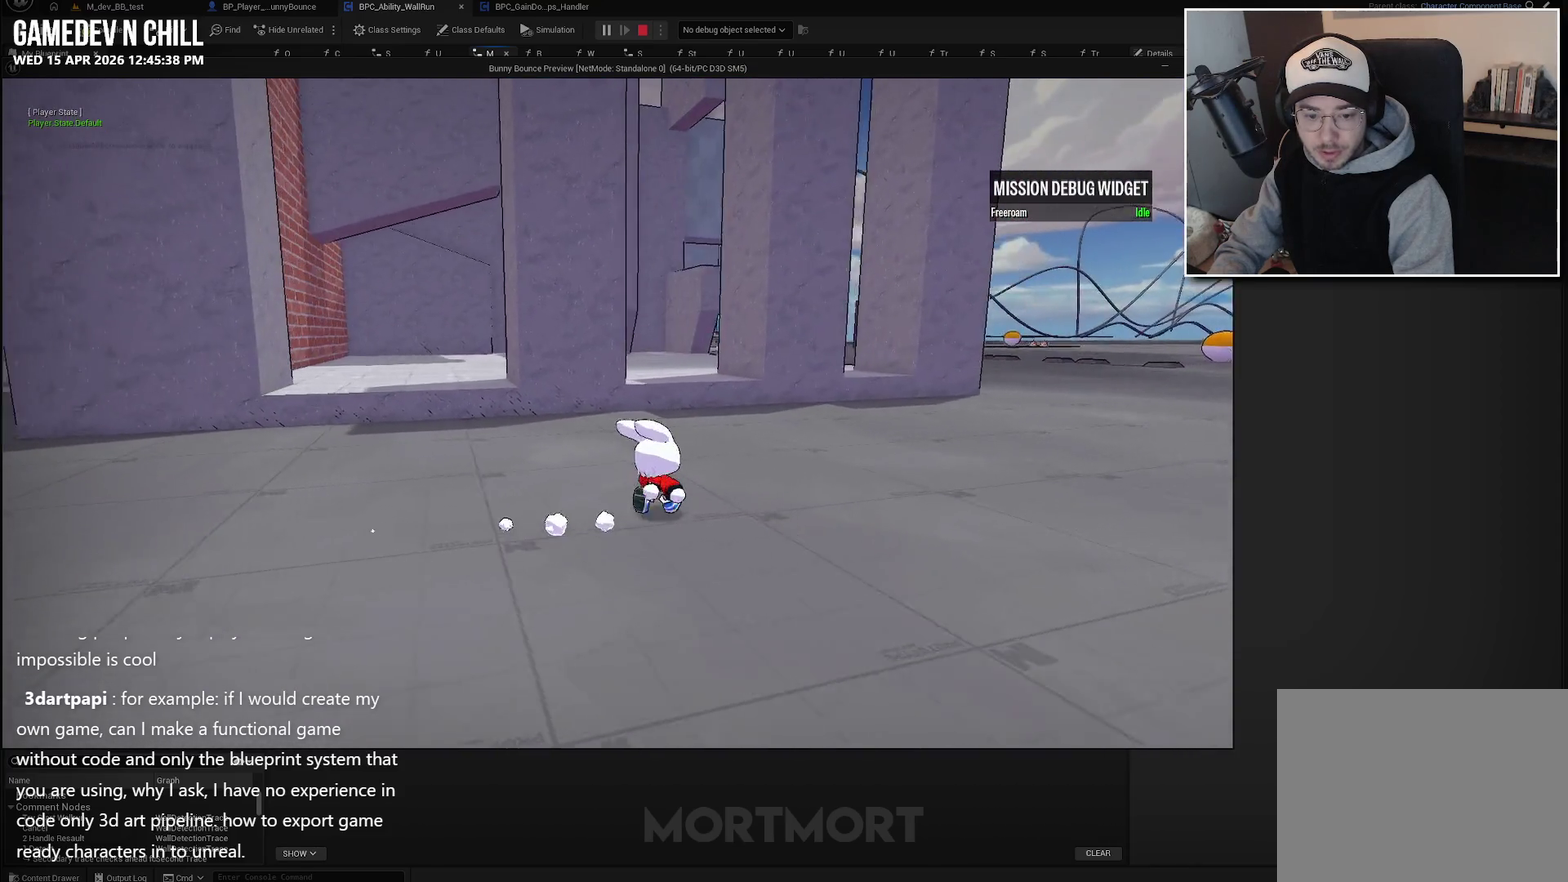
{"buttons": [], "left_stick": "center", "right_stick": "center", "events": []}
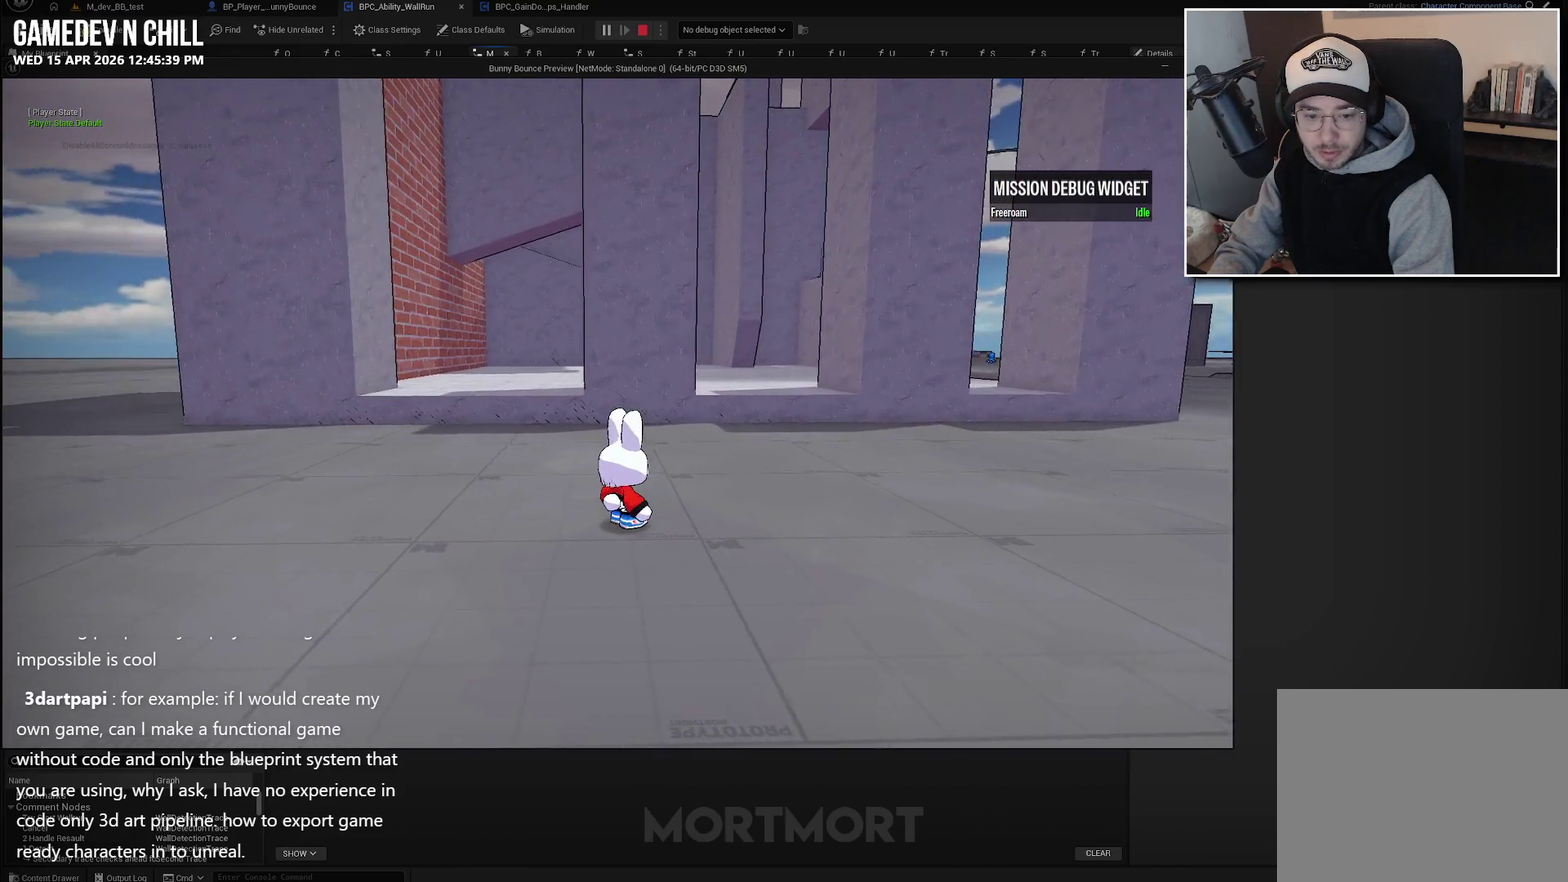
{"buttons": [], "left_stick": "right", "right_stick": "center", "events": [[467, "left_stick", "right"]]}
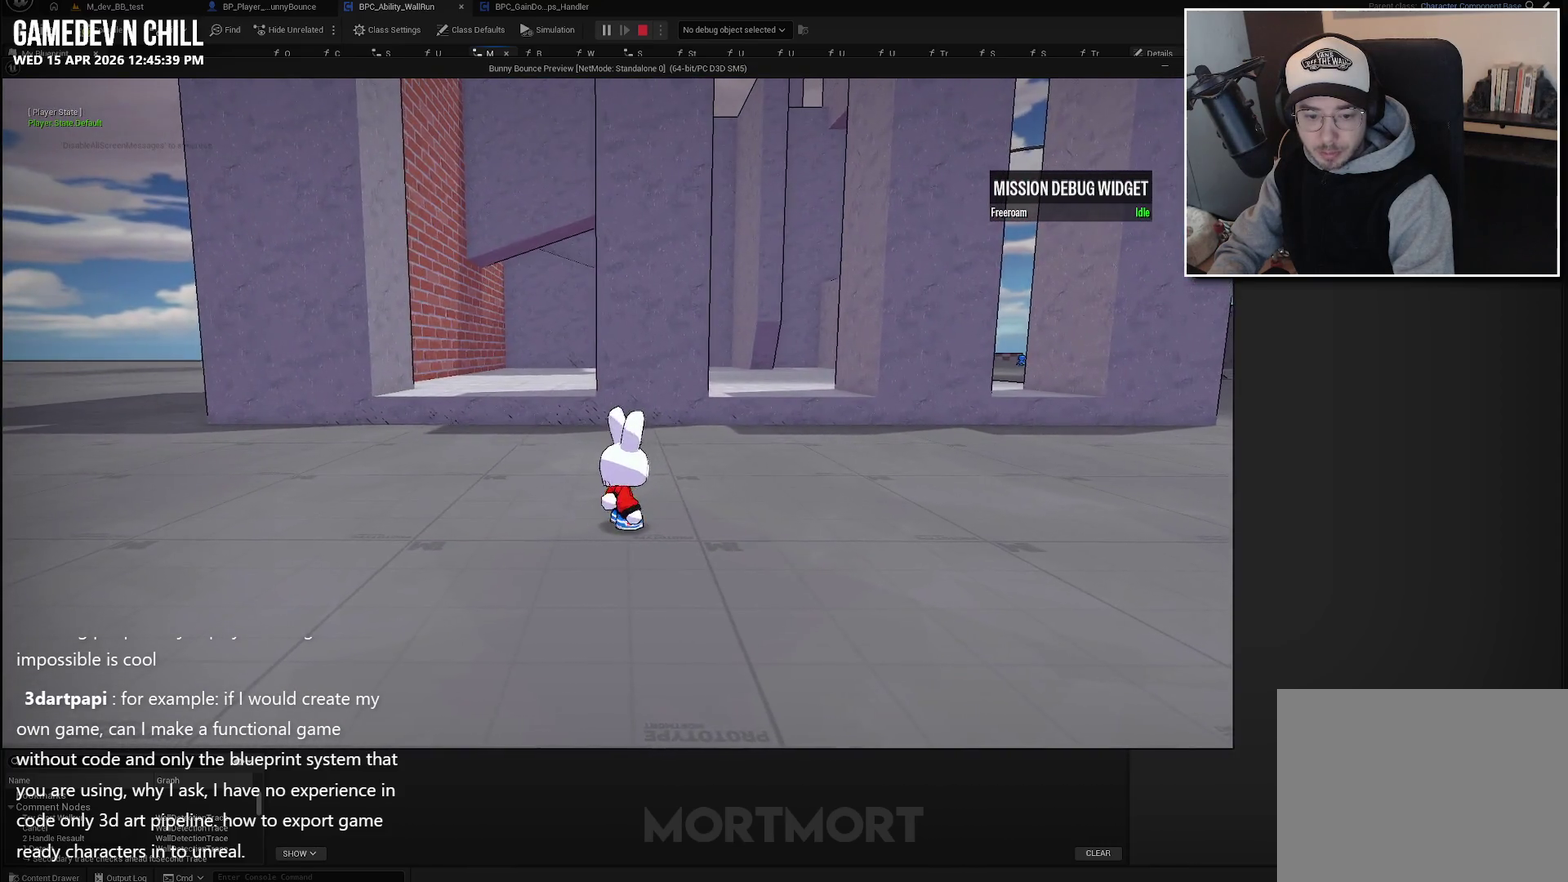
{"buttons": [], "left_stick": "center", "right_stick": "center", "events": [[233, "left_stick", "up-right"], [283, "right_stick", "right"], [417, "right_stick", "center"], [483, "left_stick", "center"]]}
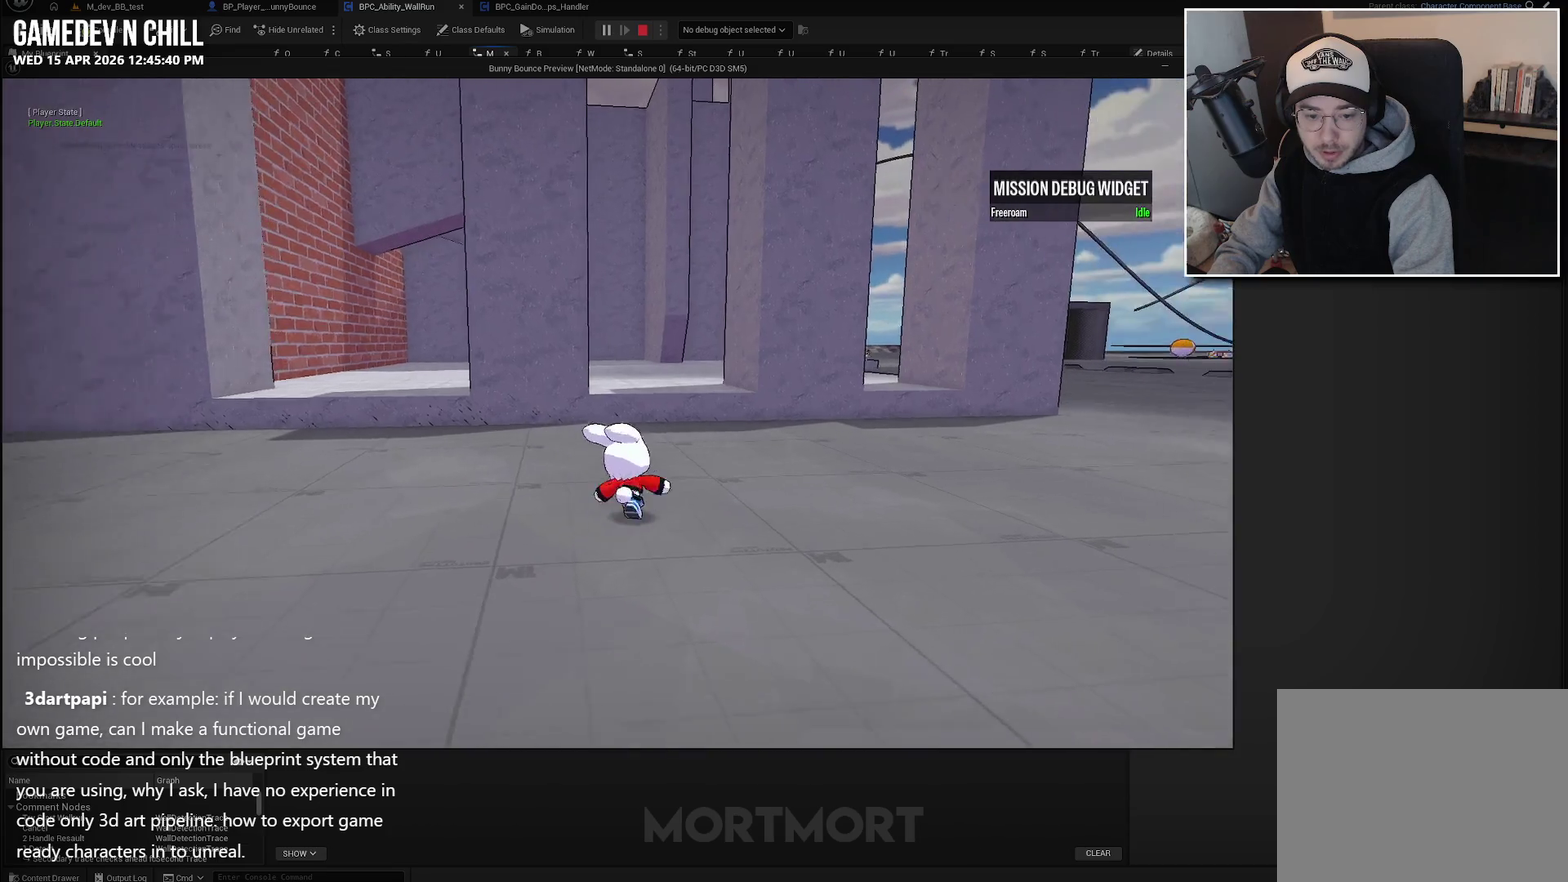
{"buttons": [], "left_stick": "center", "right_stick": "center", "events": []}
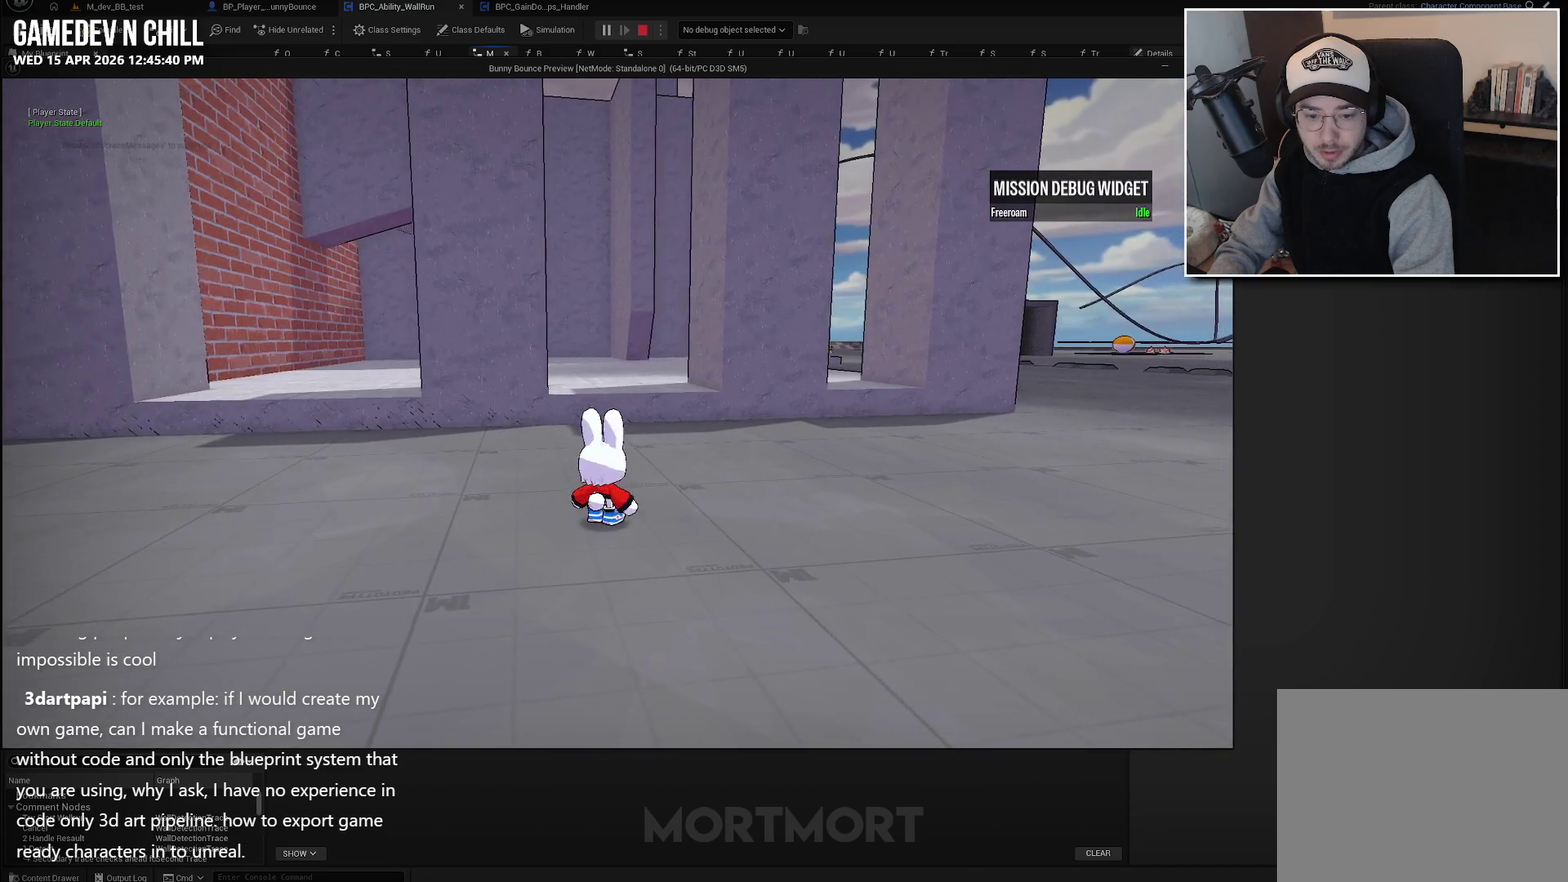
{"buttons": [], "left_stick": "center", "right_stick": "center", "events": [[217, "left_stick", "up-right"], [467, "left_stick", "center"]]}
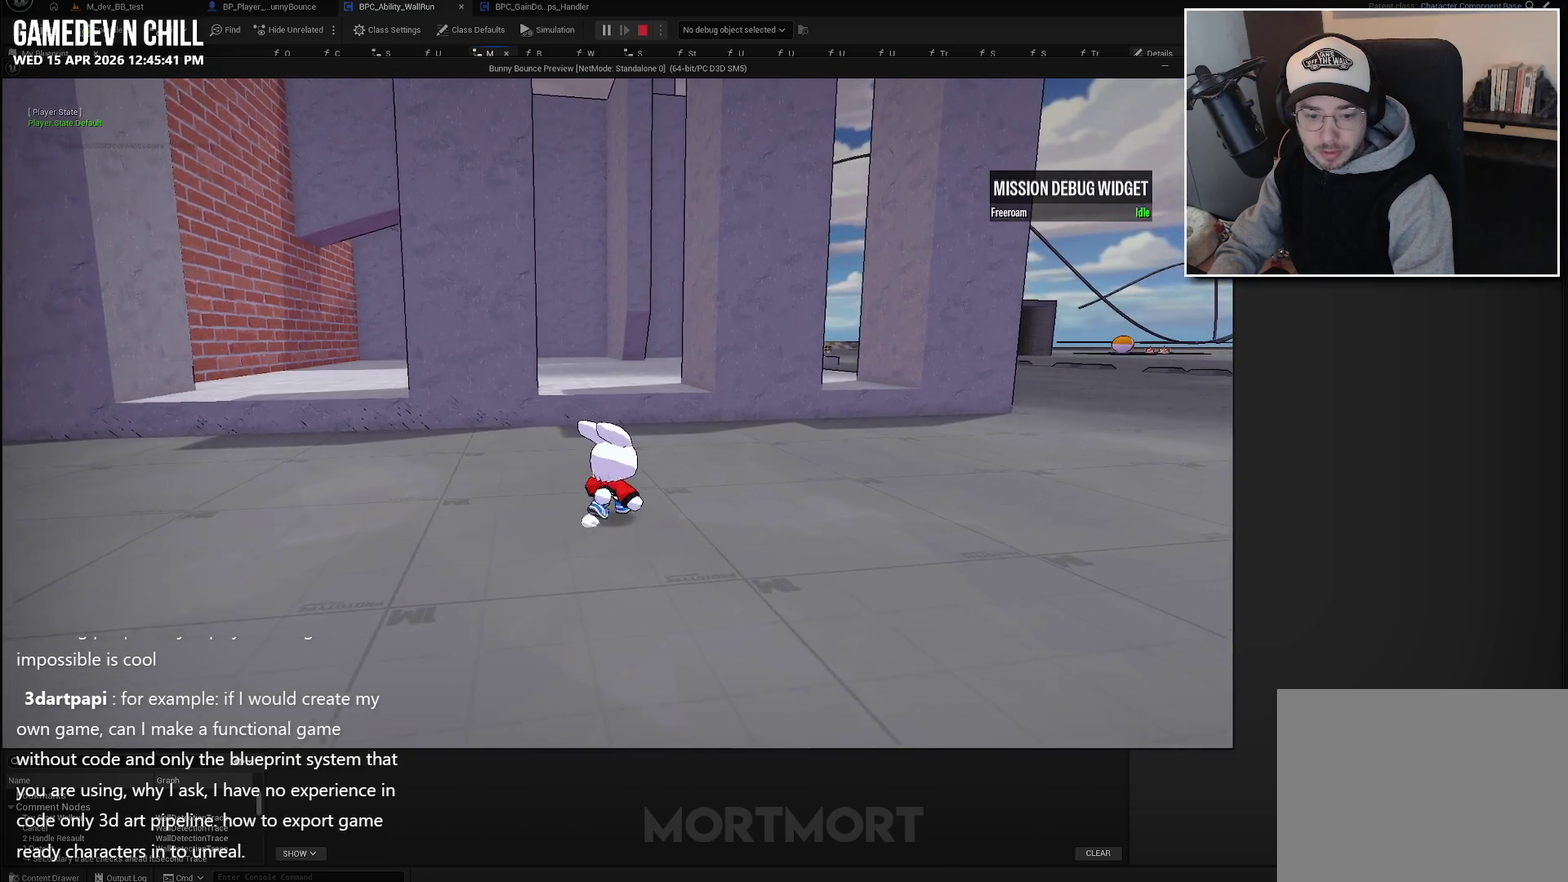
{"buttons": [], "left_stick": "center", "right_stick": "center", "events": []}
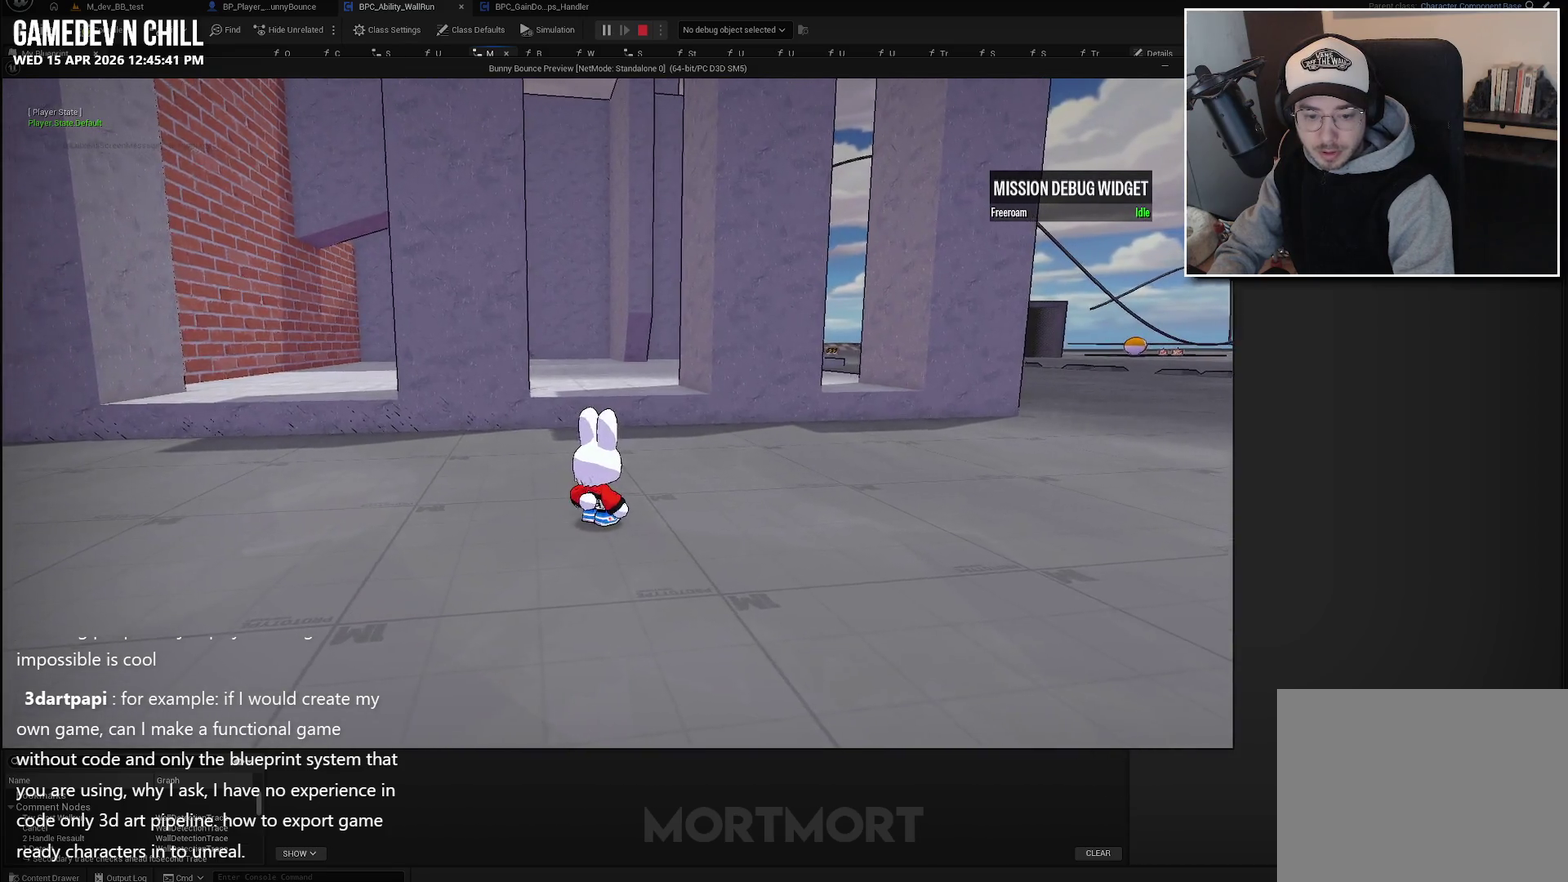
{"buttons": [], "left_stick": "center", "right_stick": "center", "events": []}
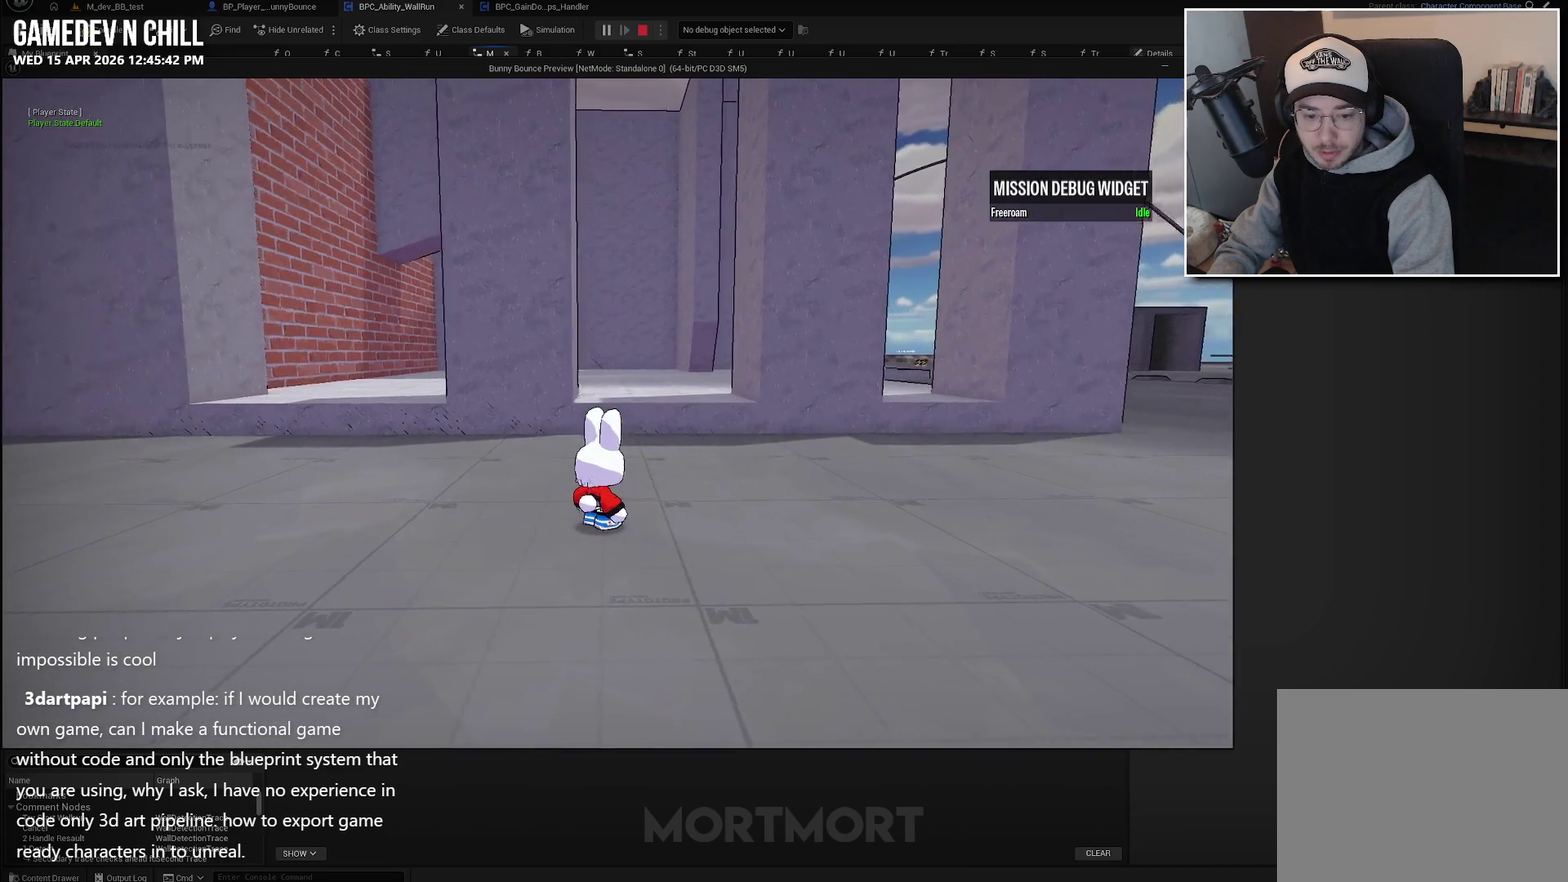
{"buttons": [], "left_stick": "center", "right_stick": "center", "events": []}
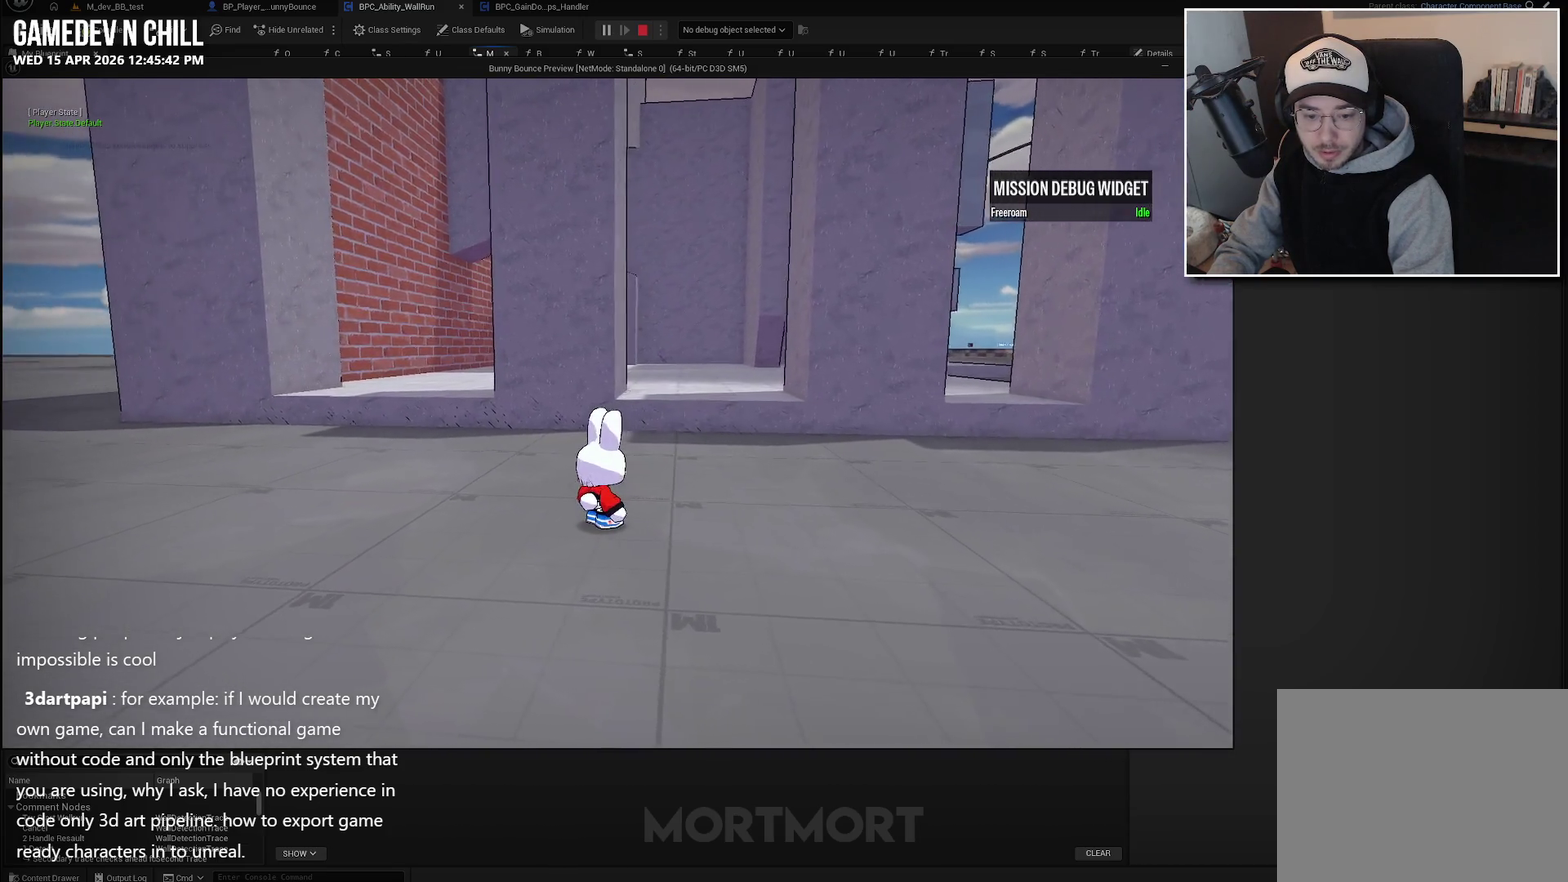
{"buttons": [], "left_stick": "right", "right_stick": "center", "events": [[150, "left_stick", "right"]]}
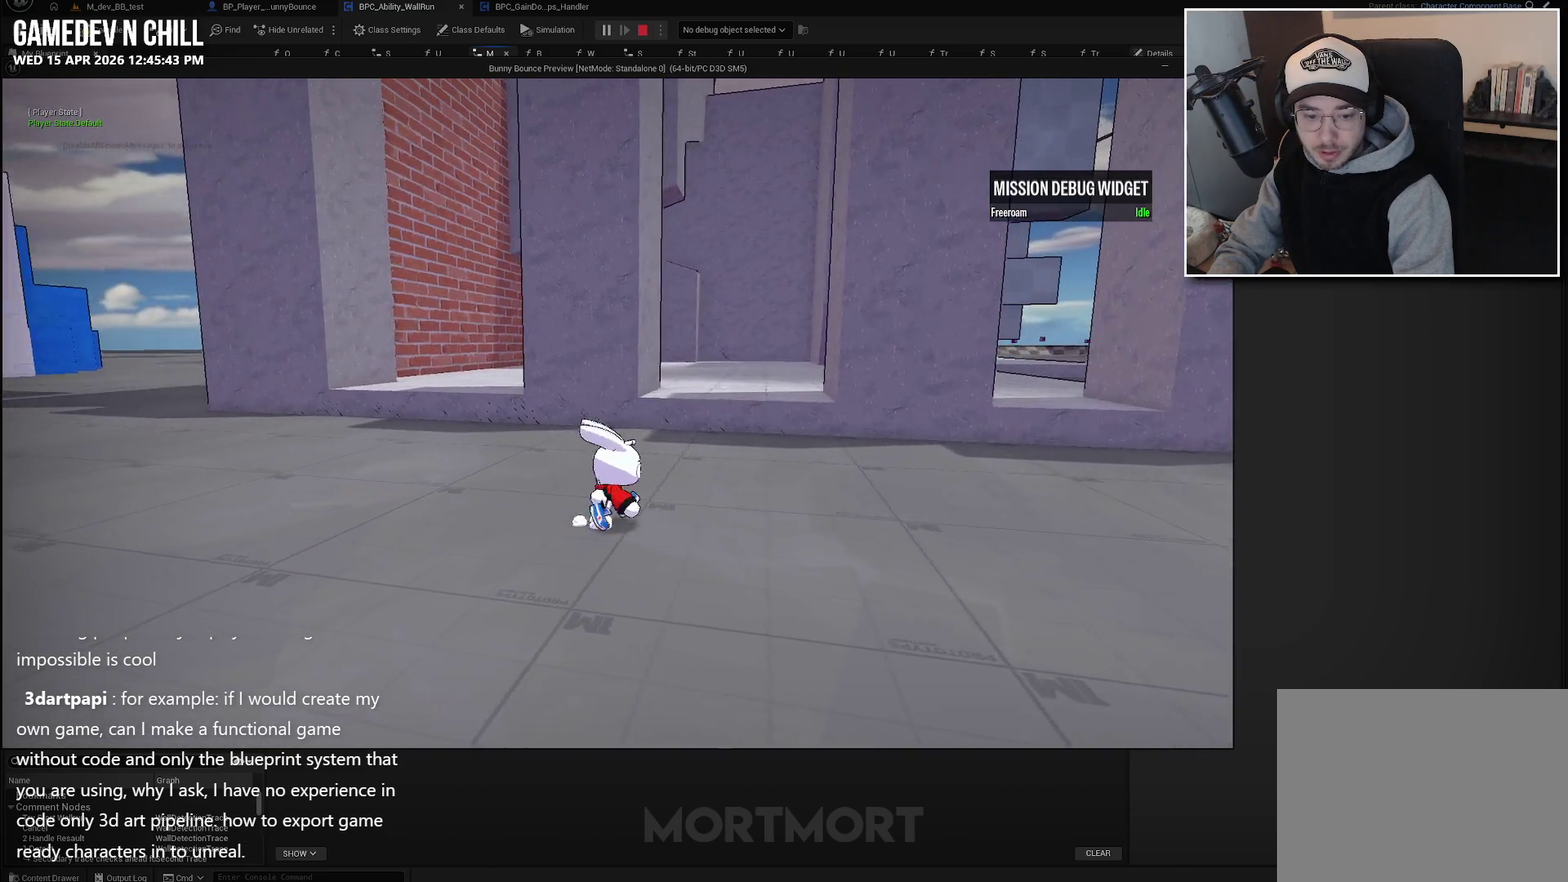
{"buttons": [], "left_stick": "center", "right_stick": "center", "events": [[17, "left_stick", "center"]]}